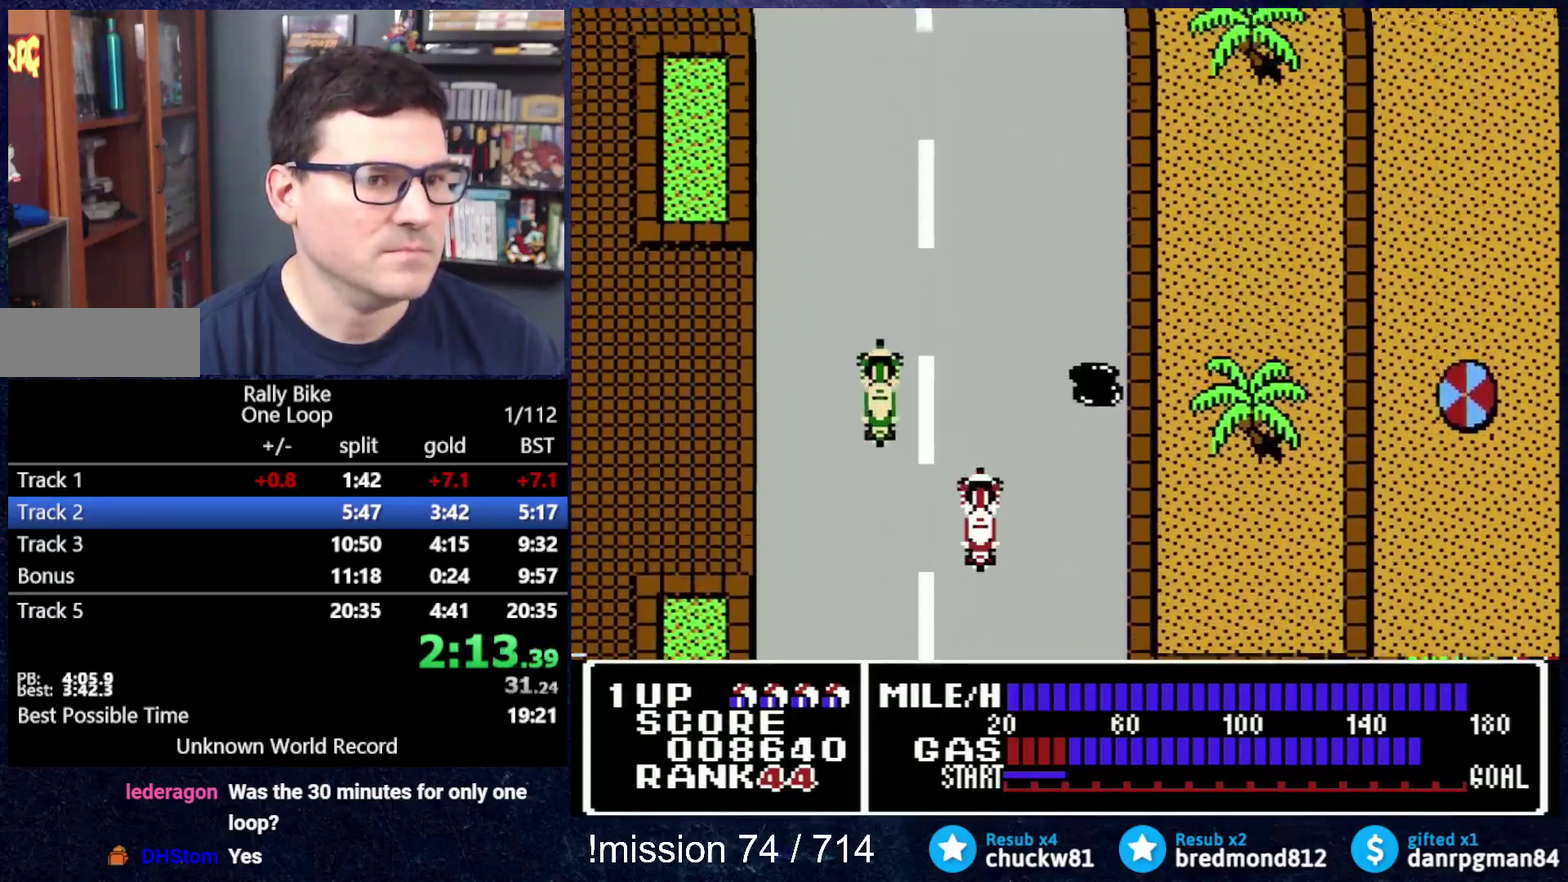
Gameplay with a controller (Nintendo layout); each line is a JSON object with the inputs held at the frame after it. "events" lists button and stick changes between this image and that frame as [ms after this image, input, new state], when the widget could be followed in between. Not read: L3 R3.
{"buttons": ["A", "DPAD_UP"], "events": []}
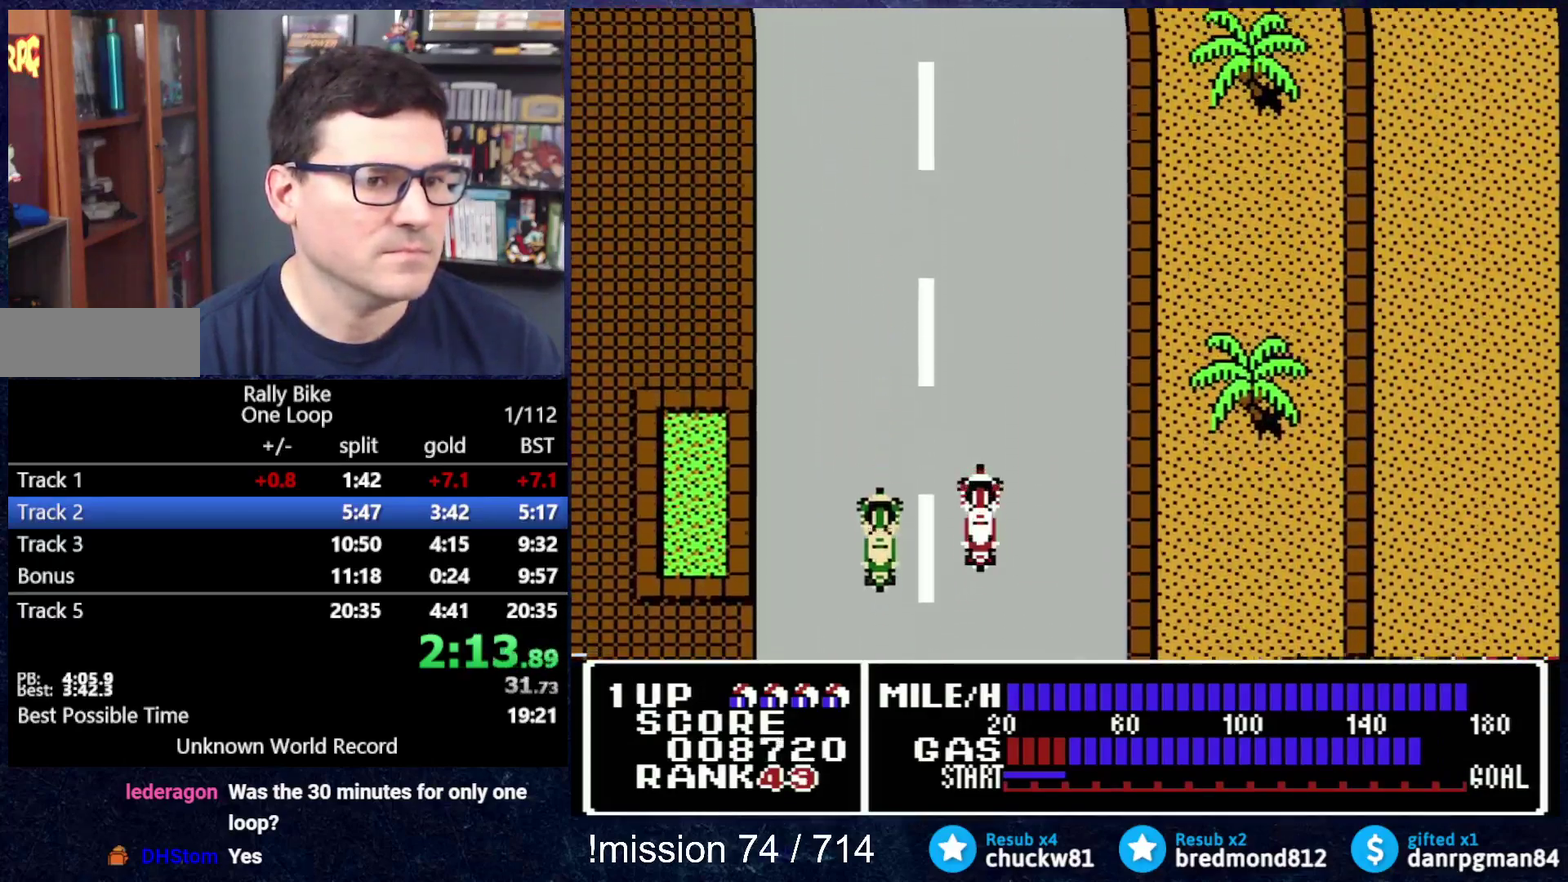
{"buttons": ["A", "DPAD_UP"], "events": []}
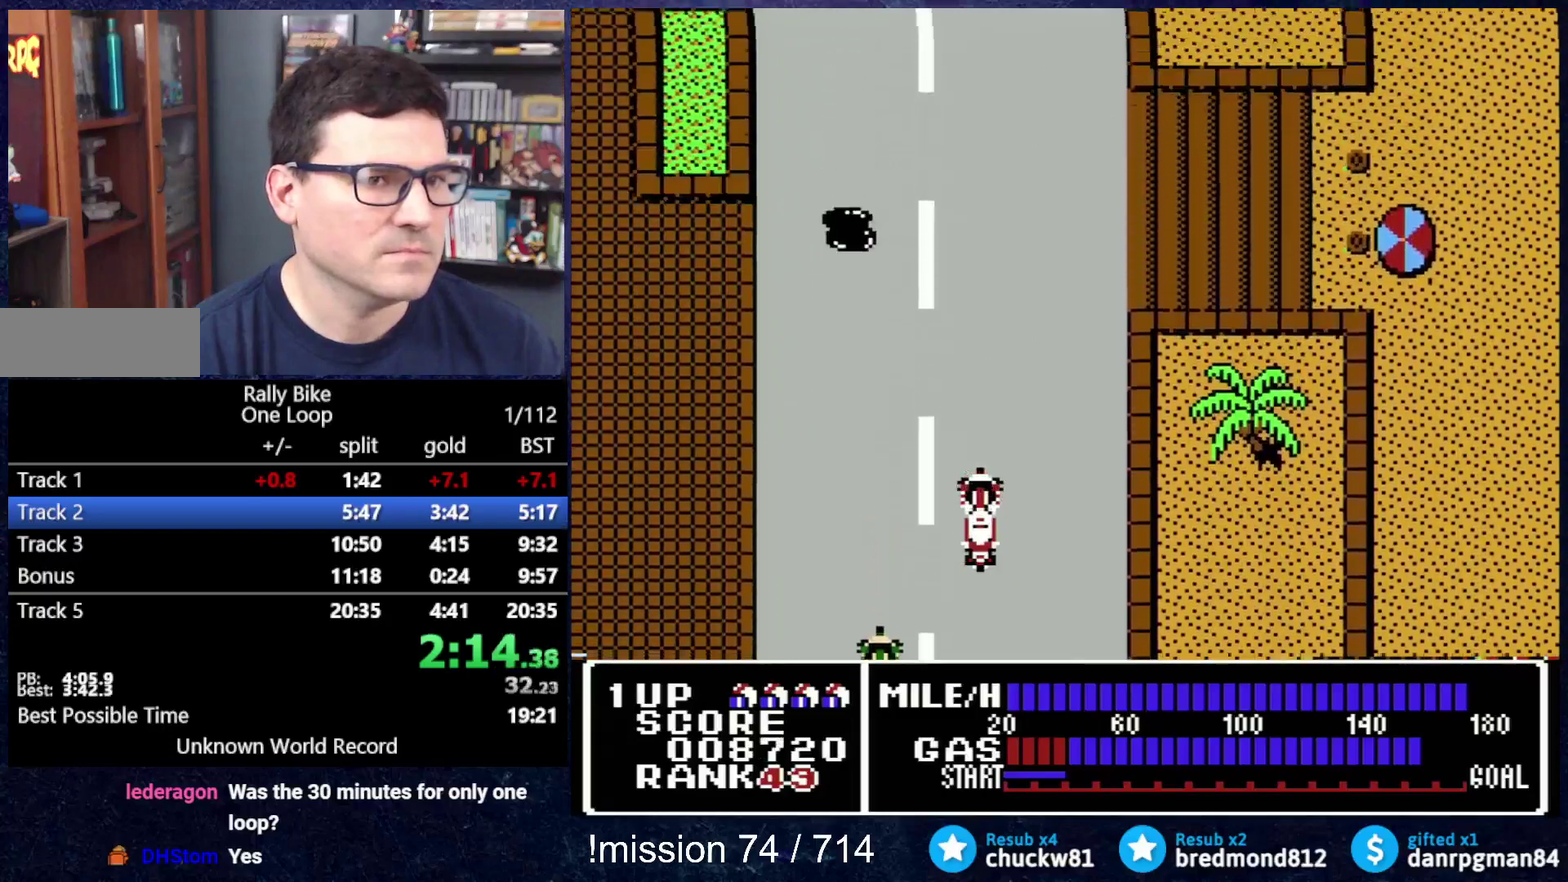
{"buttons": ["A", "DPAD_UP"], "events": []}
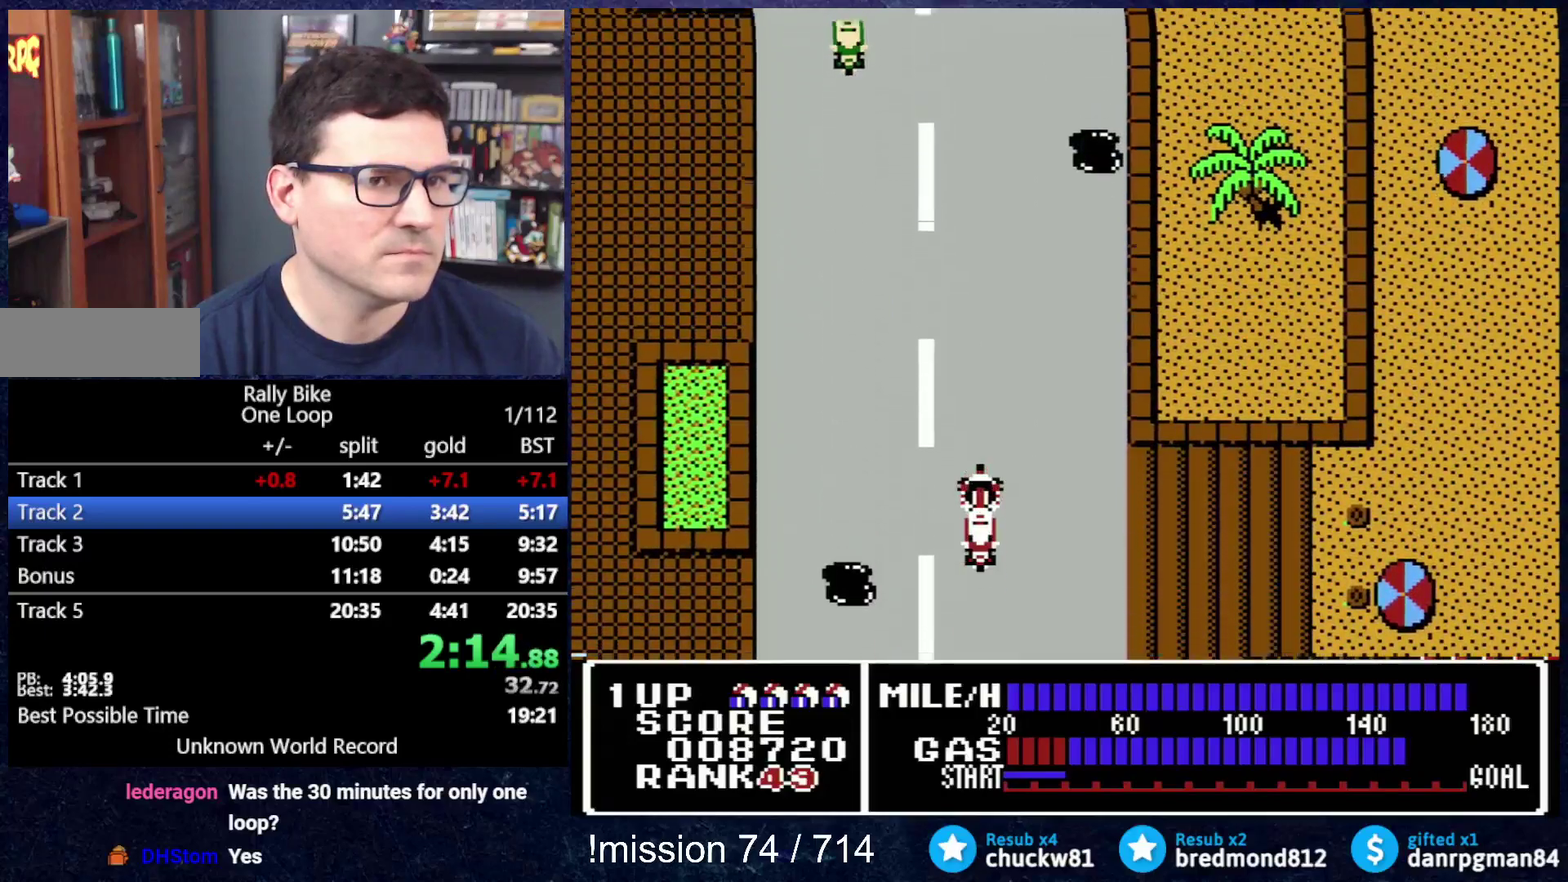
{"buttons": ["A", "DPAD_UP"], "events": [[133, "DPAD_UP", "up"], [250, "DPAD_UP", "down"]]}
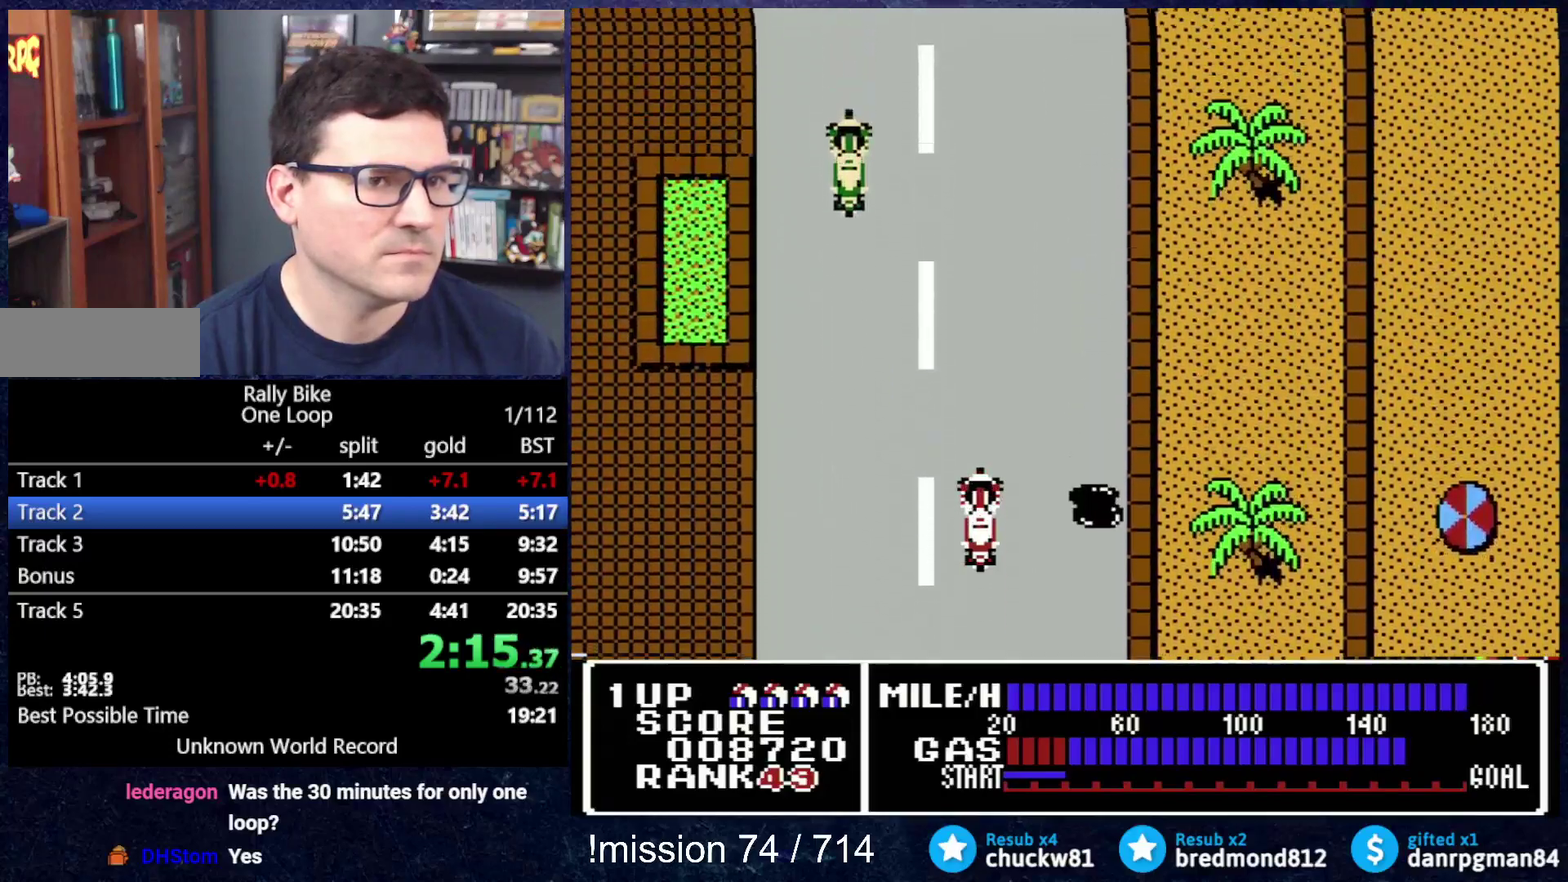
{"buttons": ["A", "DPAD_UP"], "events": []}
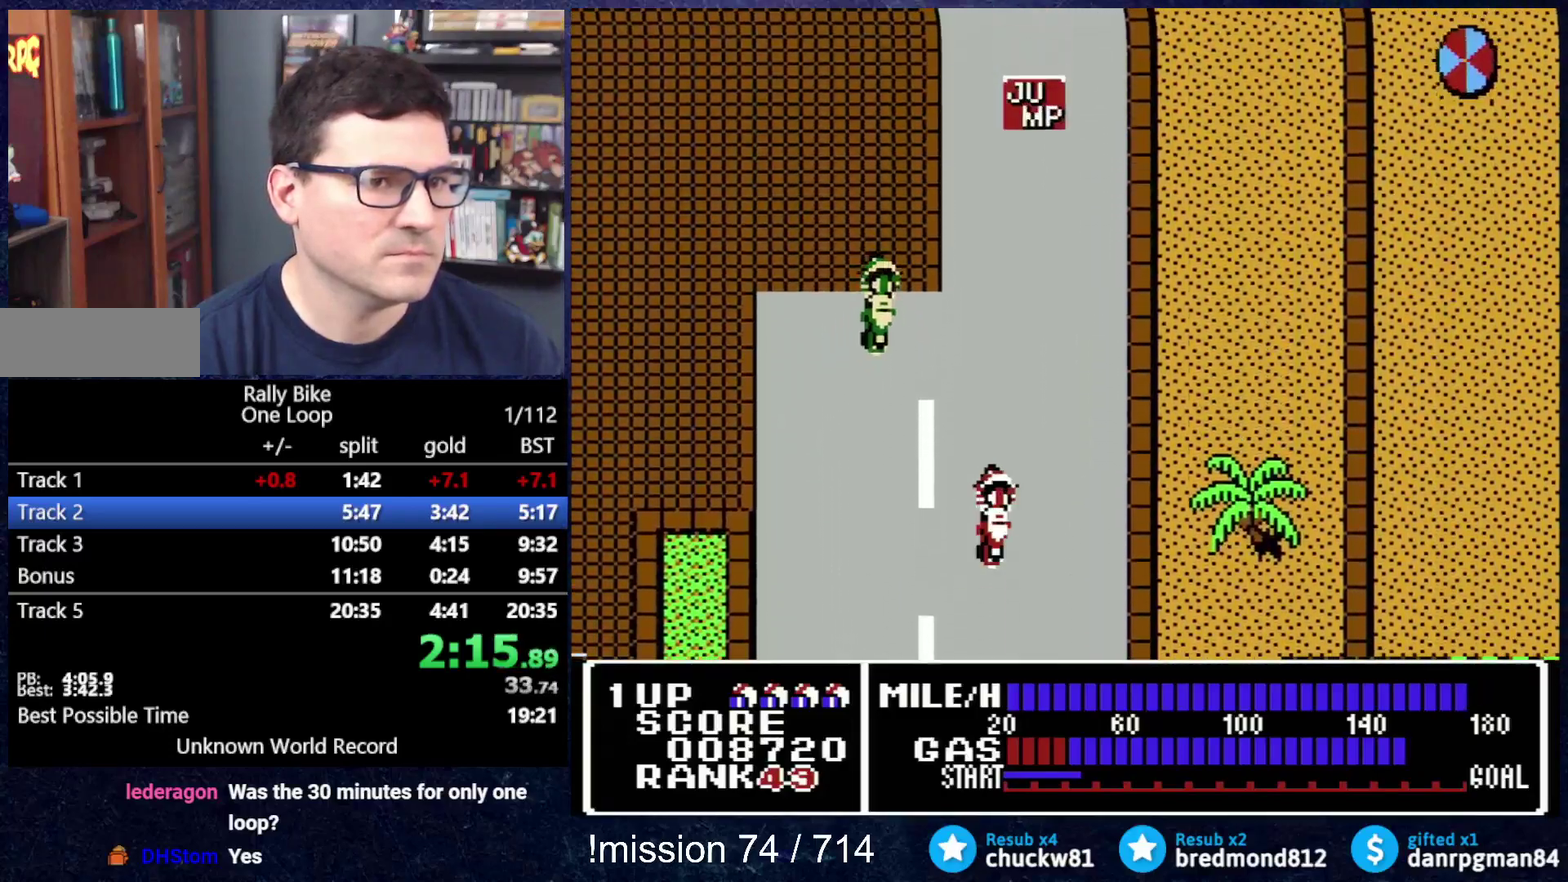
{"buttons": ["A", "DPAD_UP"], "events": [[33, "DPAD_RIGHT", "down"], [300, "DPAD_RIGHT", "up"]]}
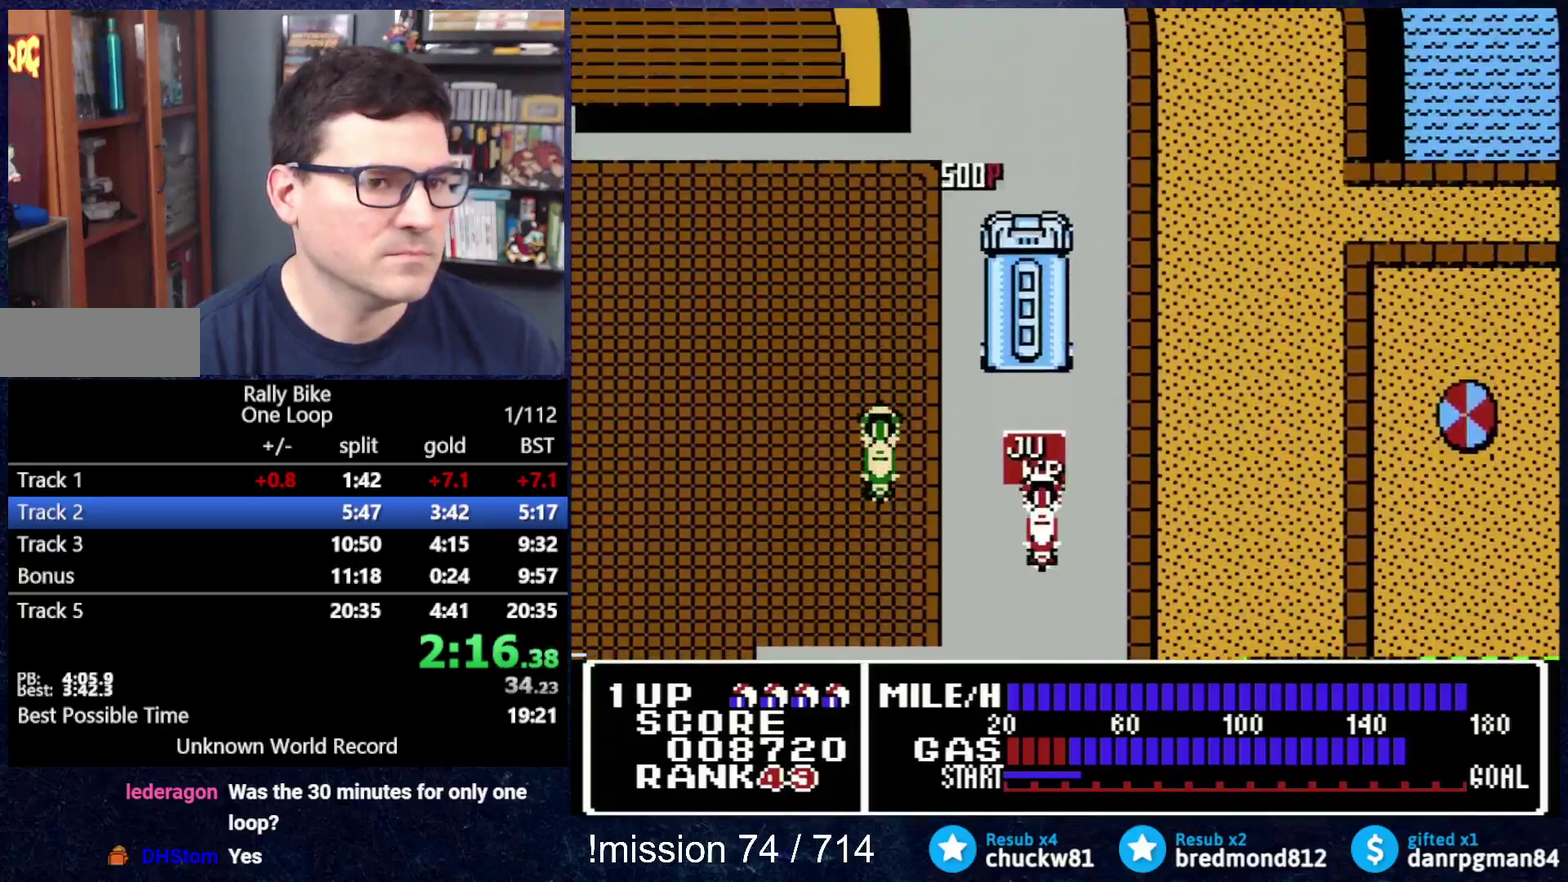
{"buttons": ["A", "DPAD_UP"], "events": []}
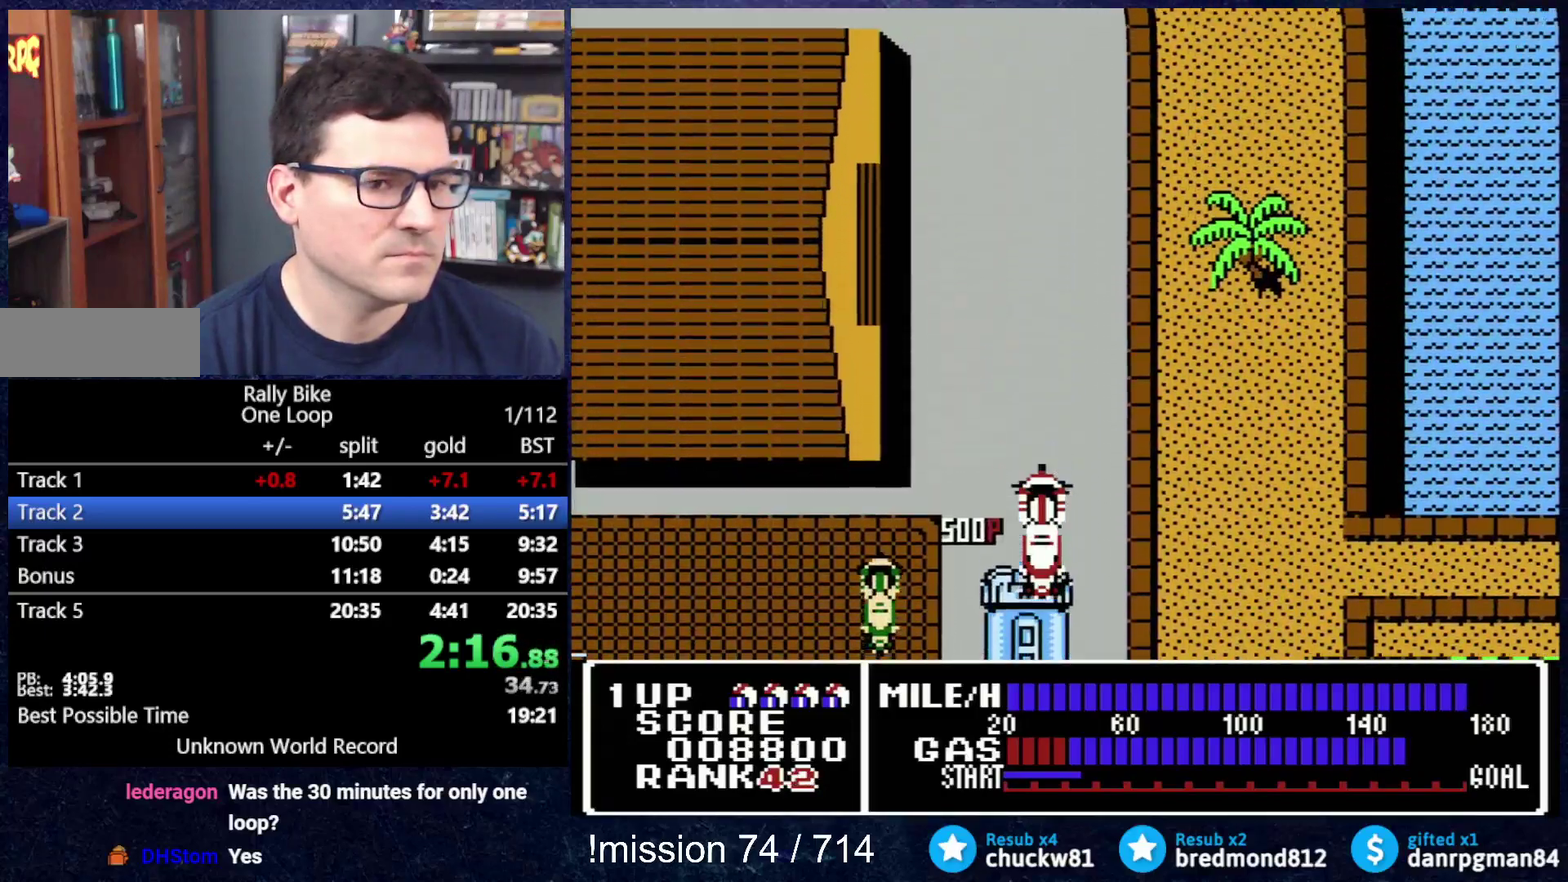
{"buttons": ["A", "DPAD_UP"], "events": []}
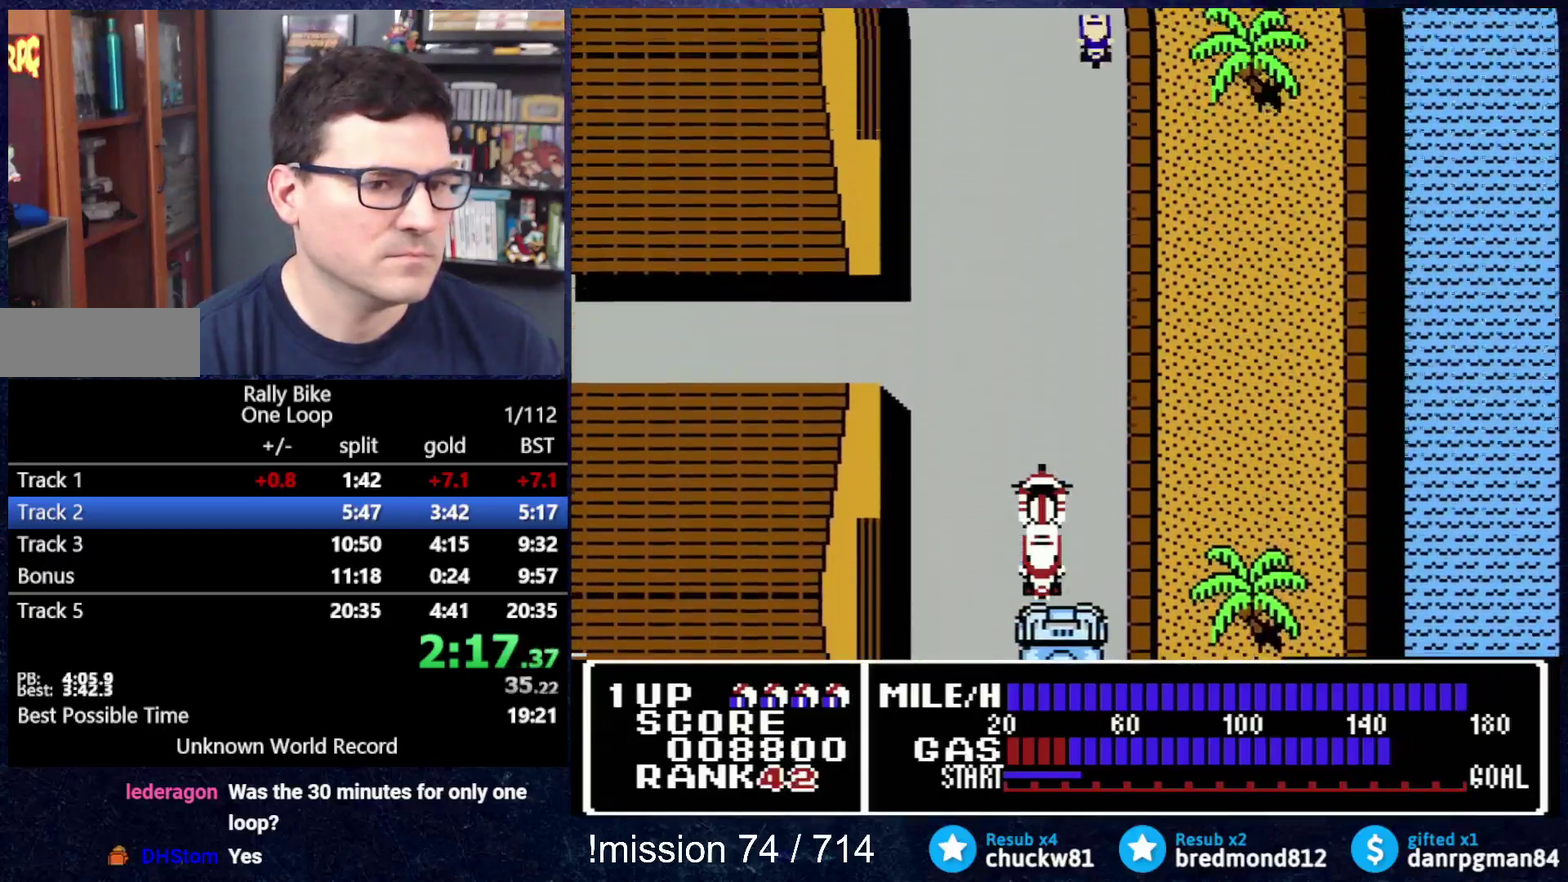
{"buttons": ["A", "DPAD_UP"], "events": []}
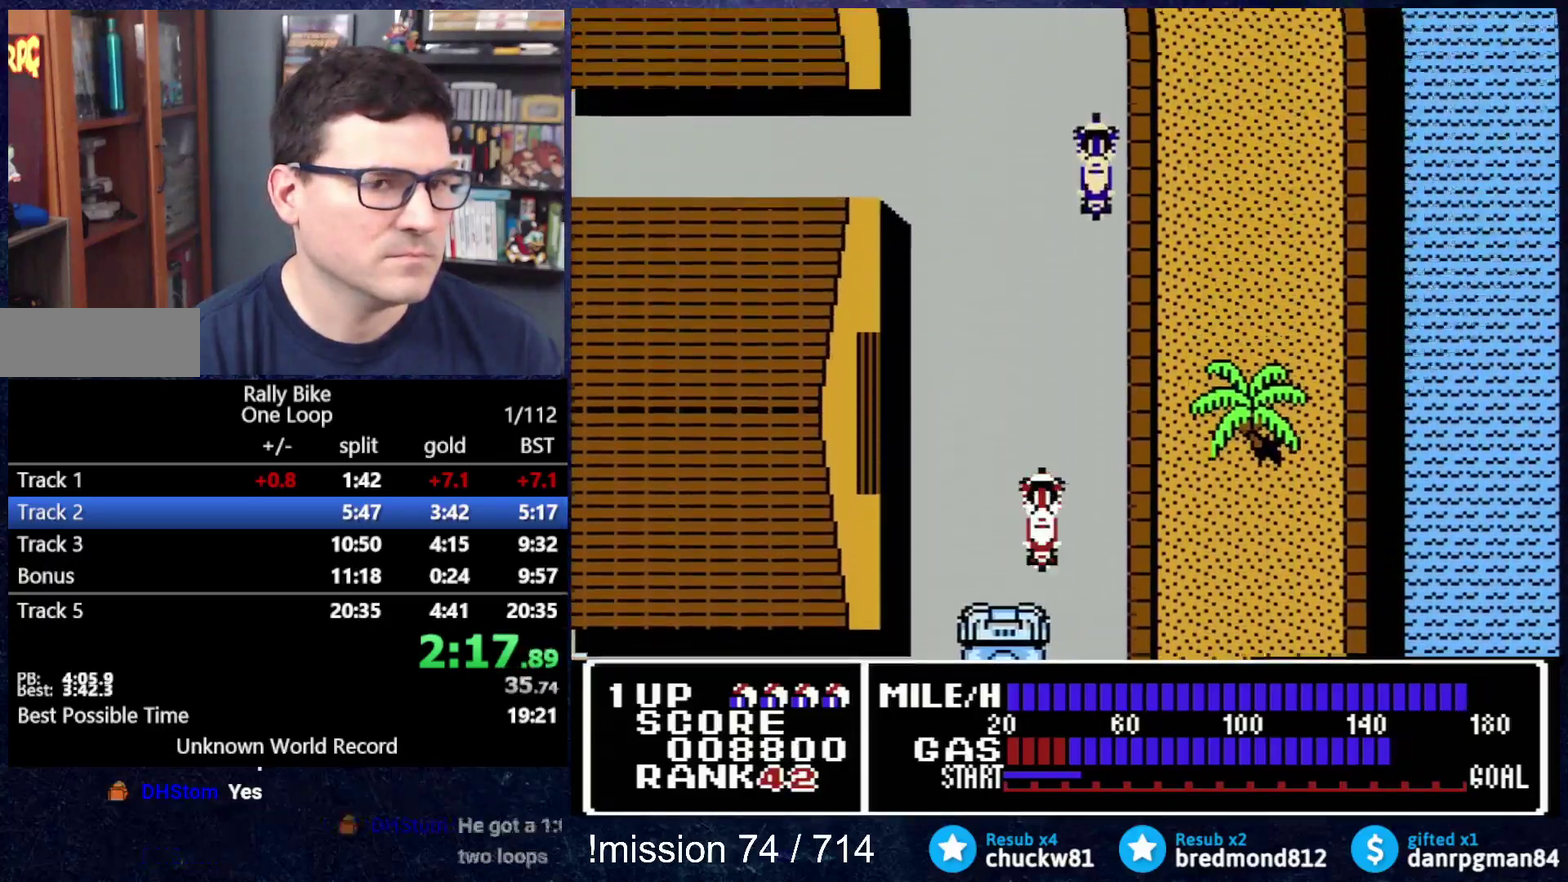
{"buttons": ["A", "DPAD_UP"], "events": []}
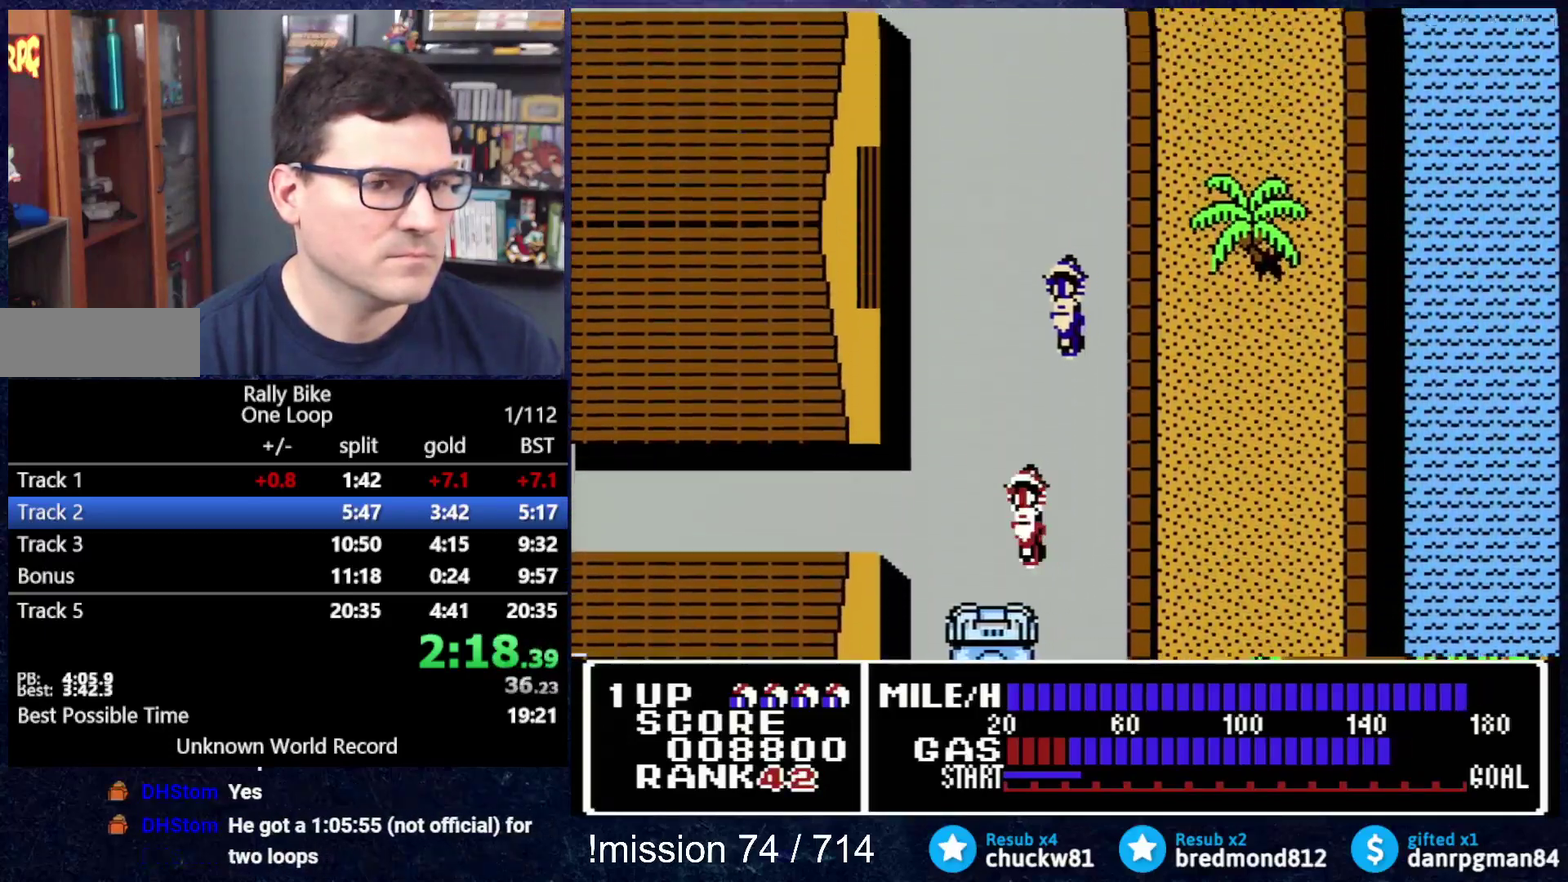
{"buttons": ["A", "DPAD_UP"], "events": [[17, "DPAD_LEFT", "down"], [284, "DPAD_LEFT", "up"]]}
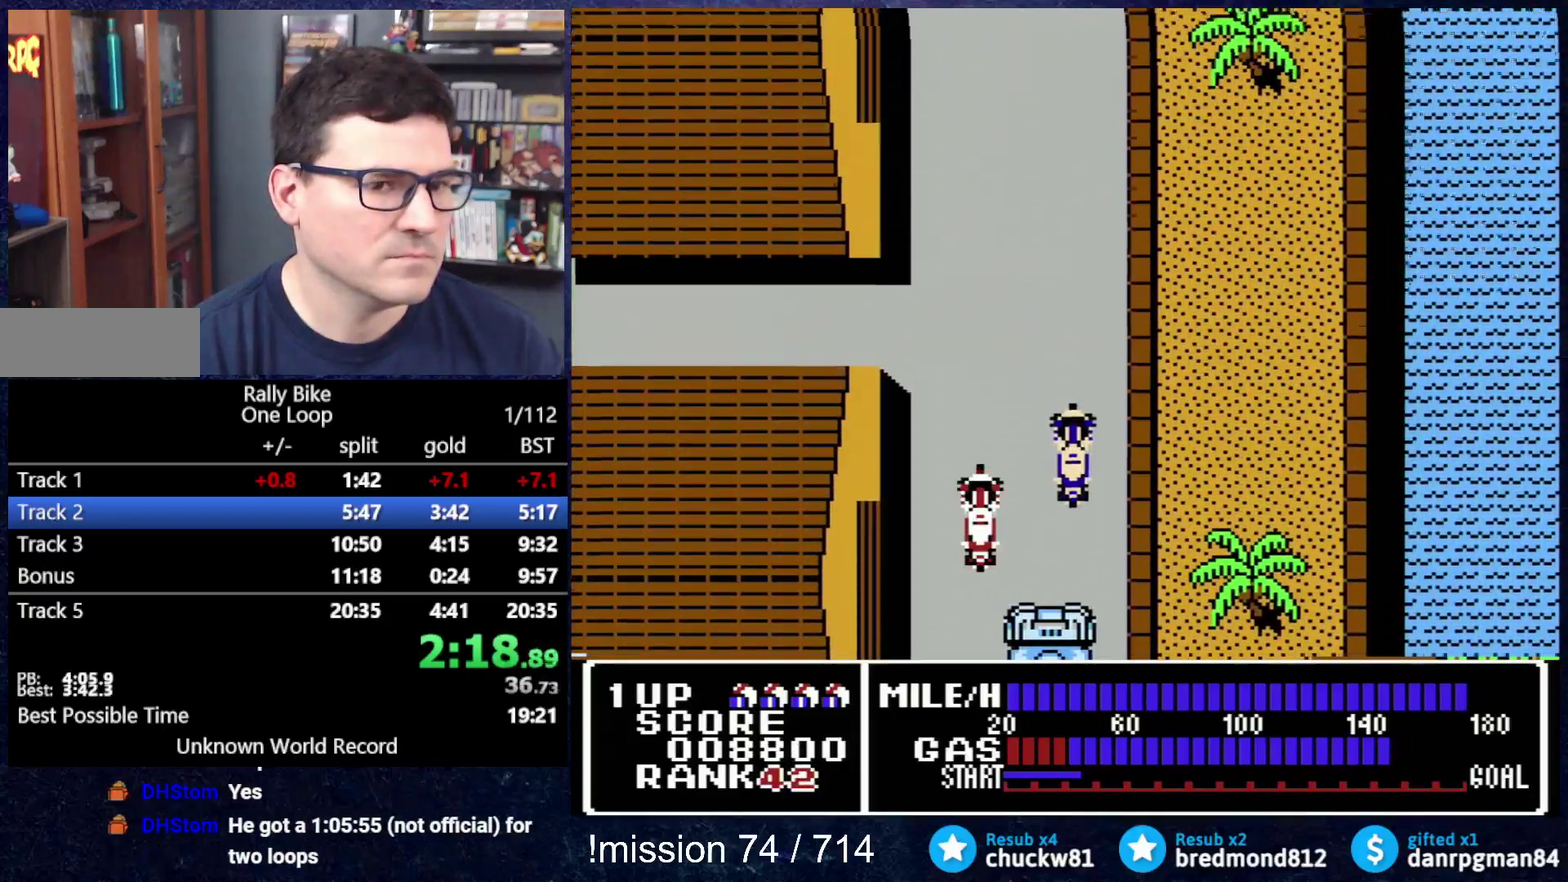
{"buttons": ["A", "DPAD_UP"], "events": []}
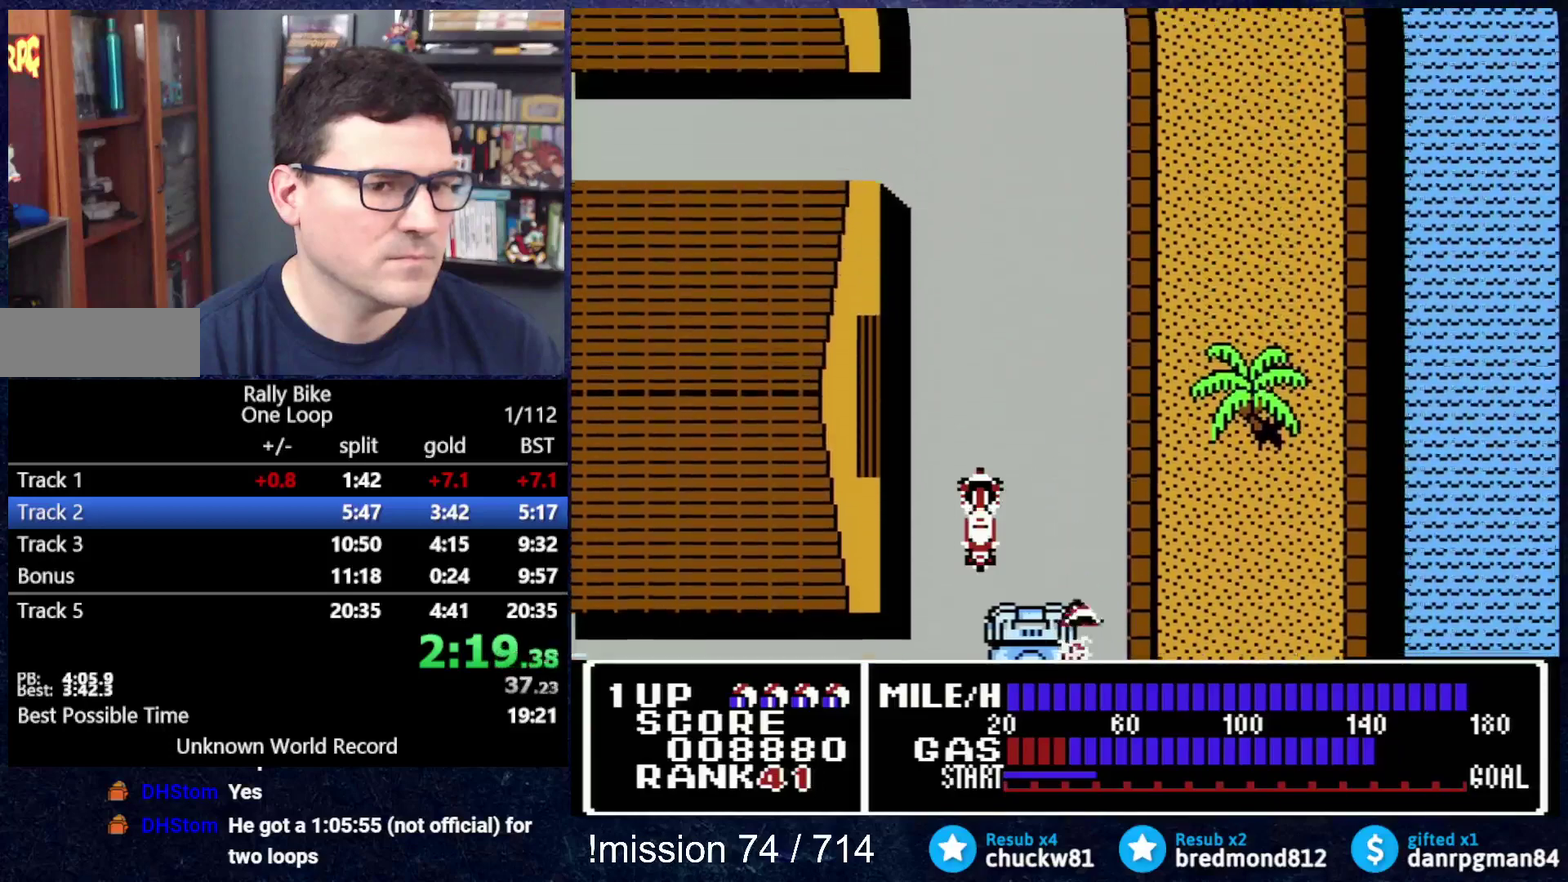
{"buttons": ["A", "DPAD_UP"], "events": []}
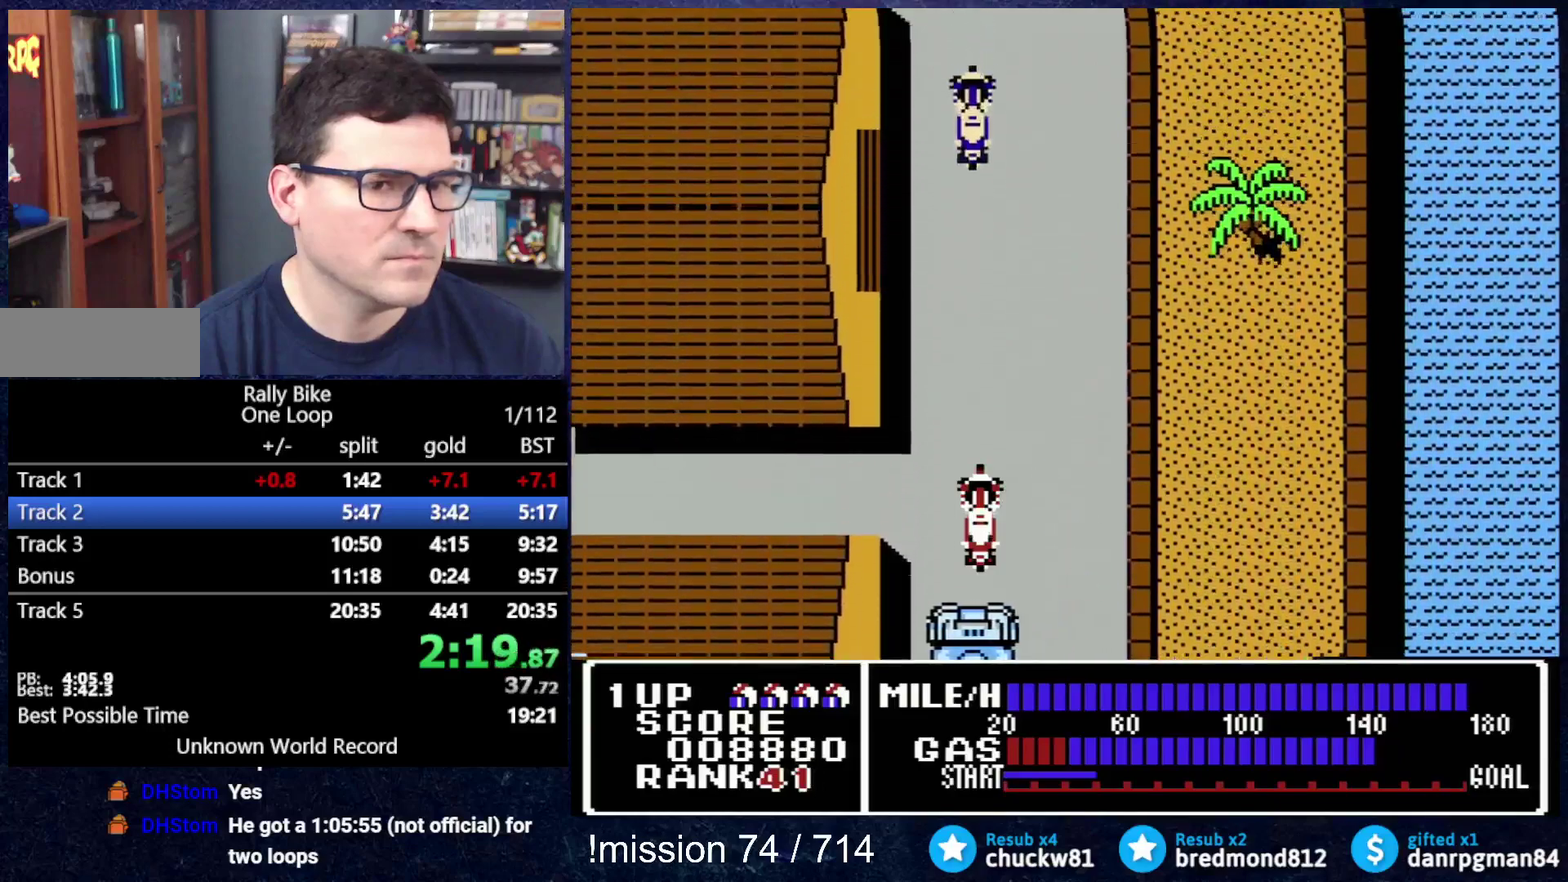
{"buttons": ["A", "DPAD_UP"], "events": []}
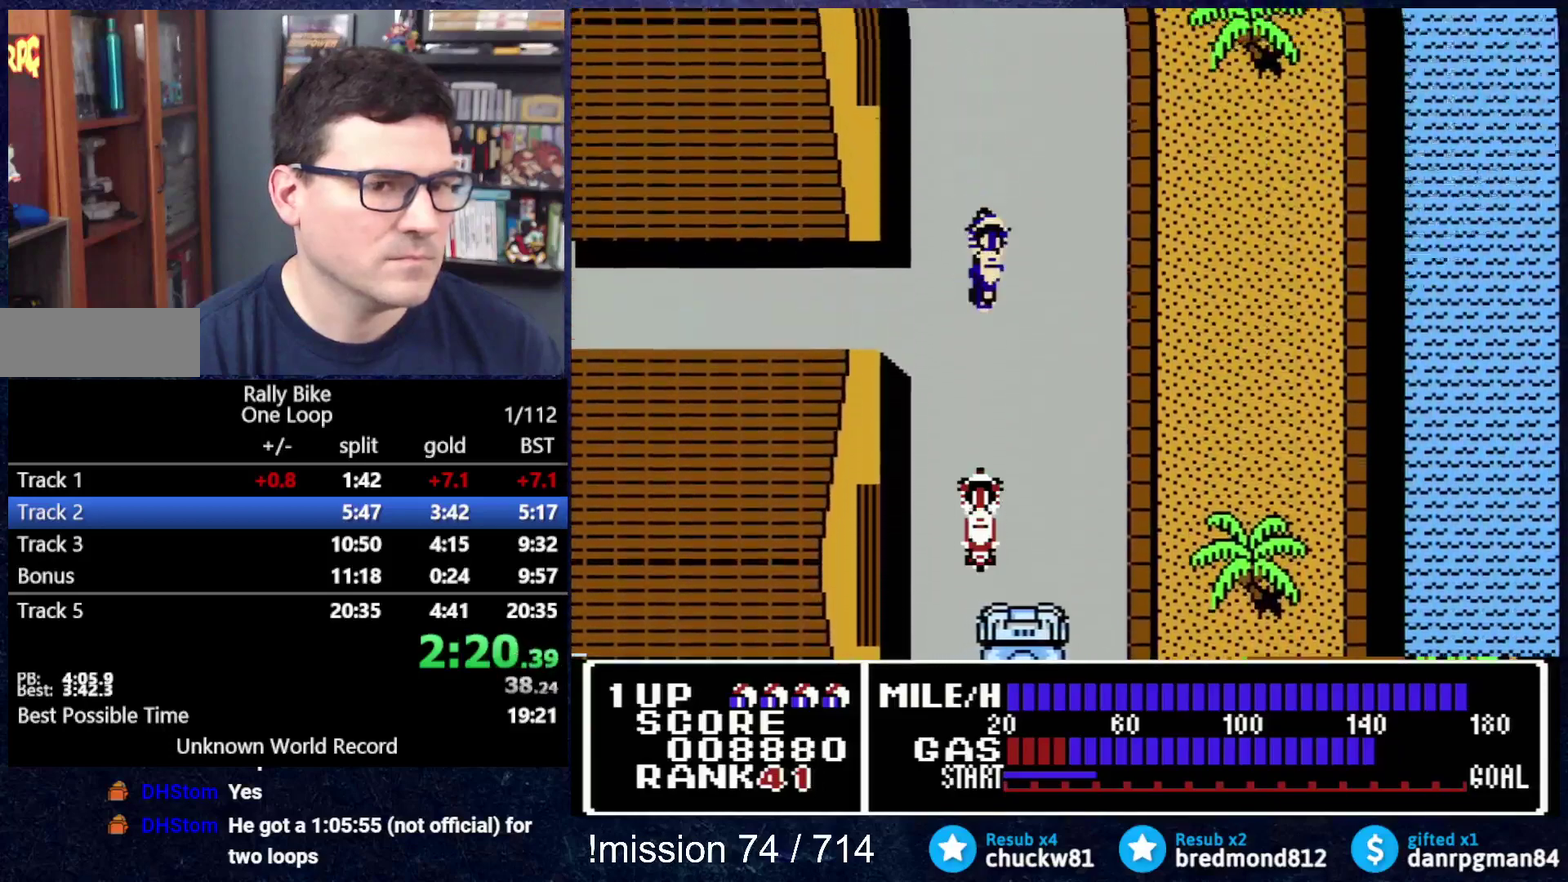
{"buttons": ["A", "DPAD_UP", "DPAD_RIGHT"], "events": [[200, "DPAD_RIGHT", "down"]]}
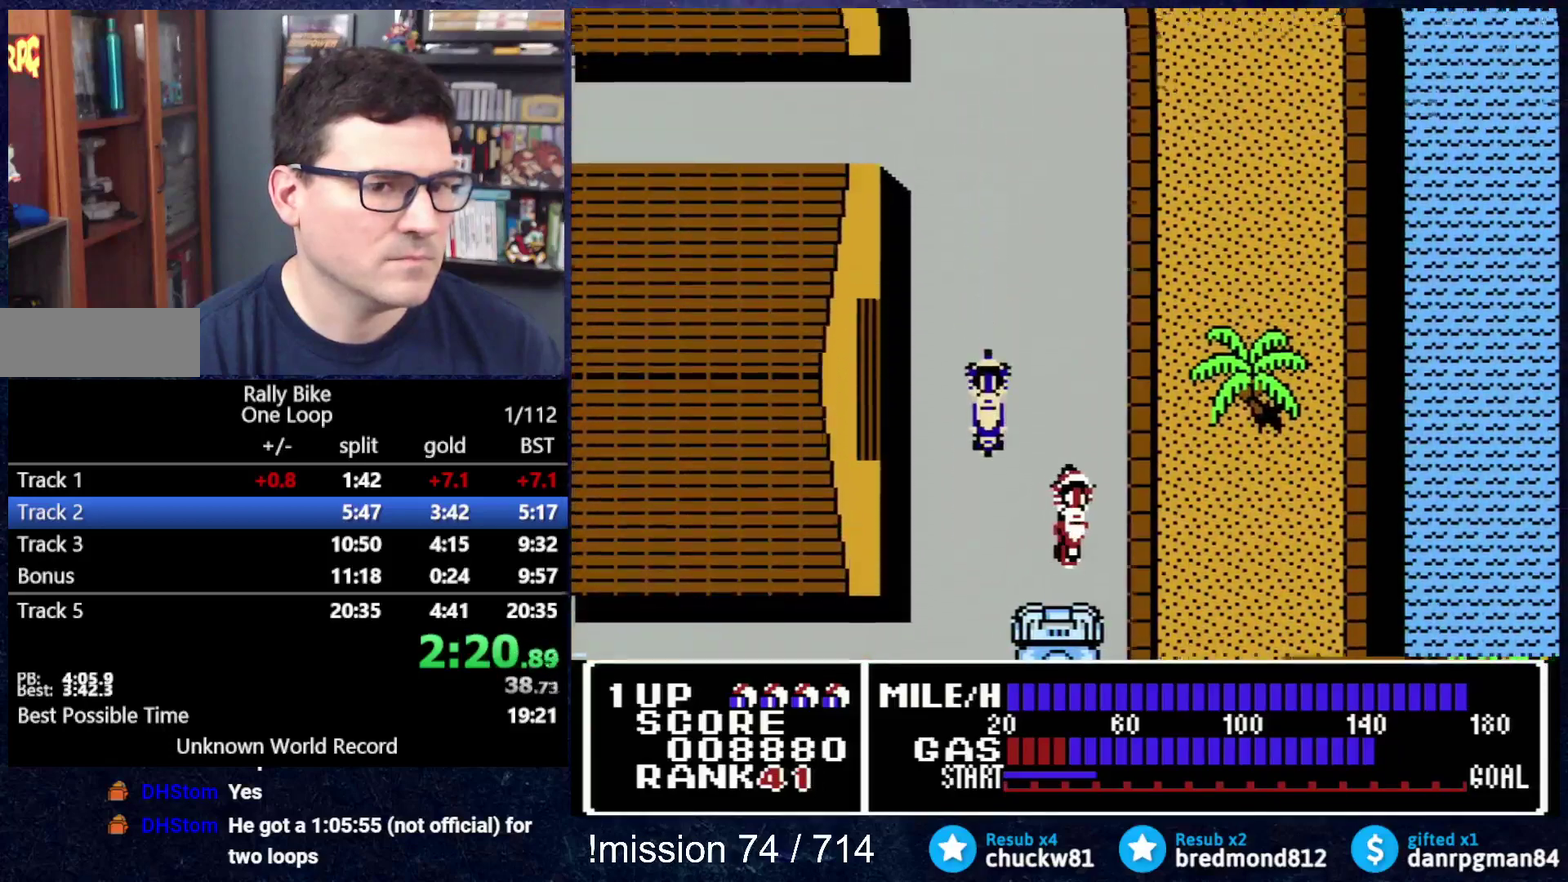
{"buttons": ["A", "DPAD_UP"], "events": [[66, "DPAD_RIGHT", "up"]]}
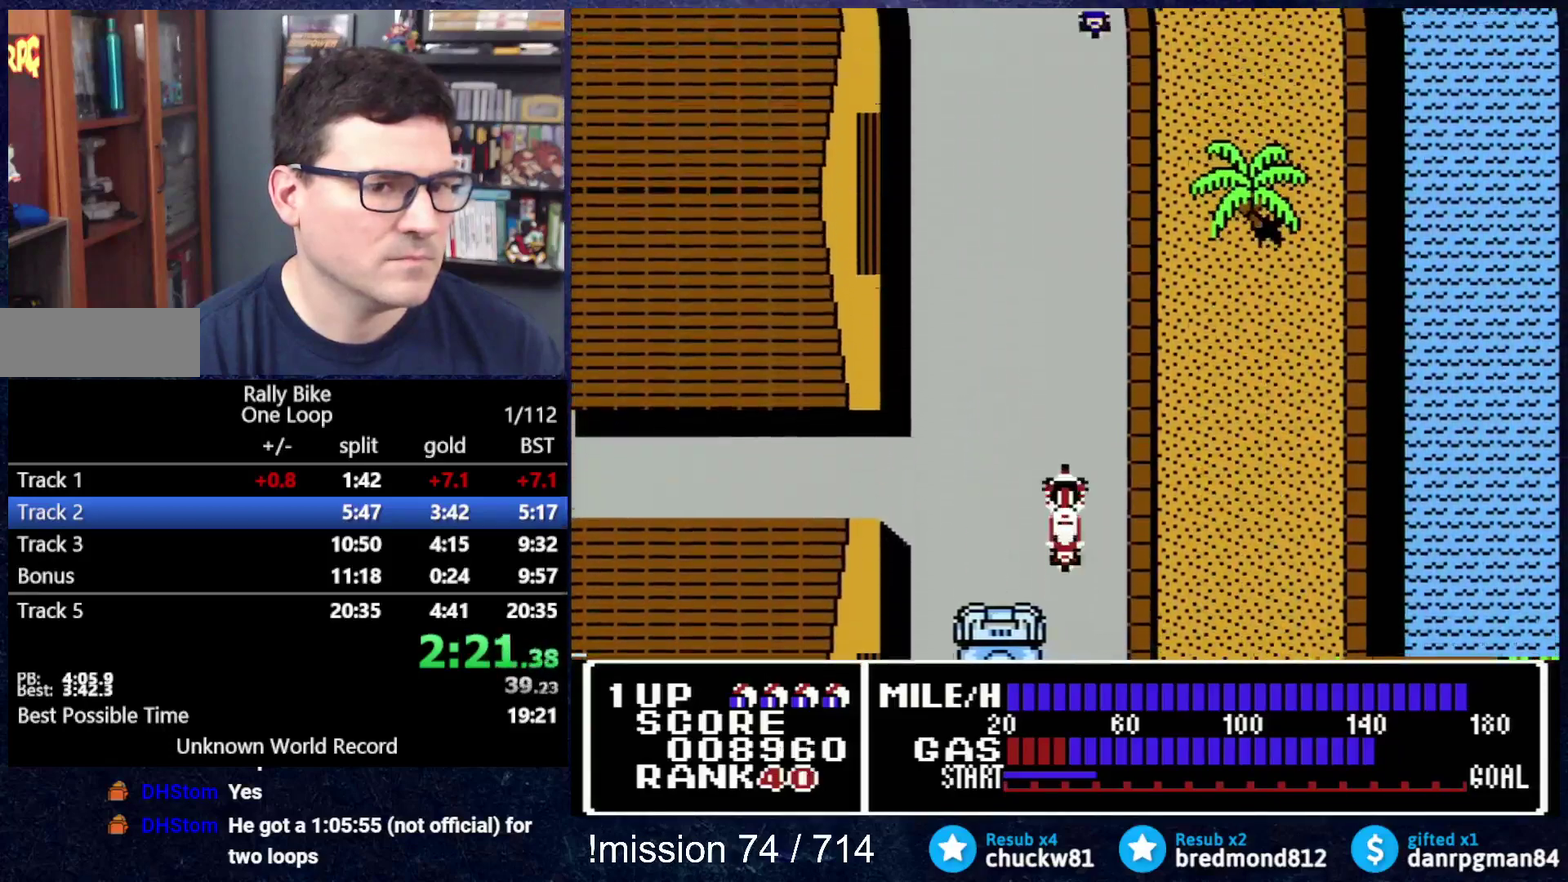
{"buttons": ["A", "DPAD_UP"], "events": []}
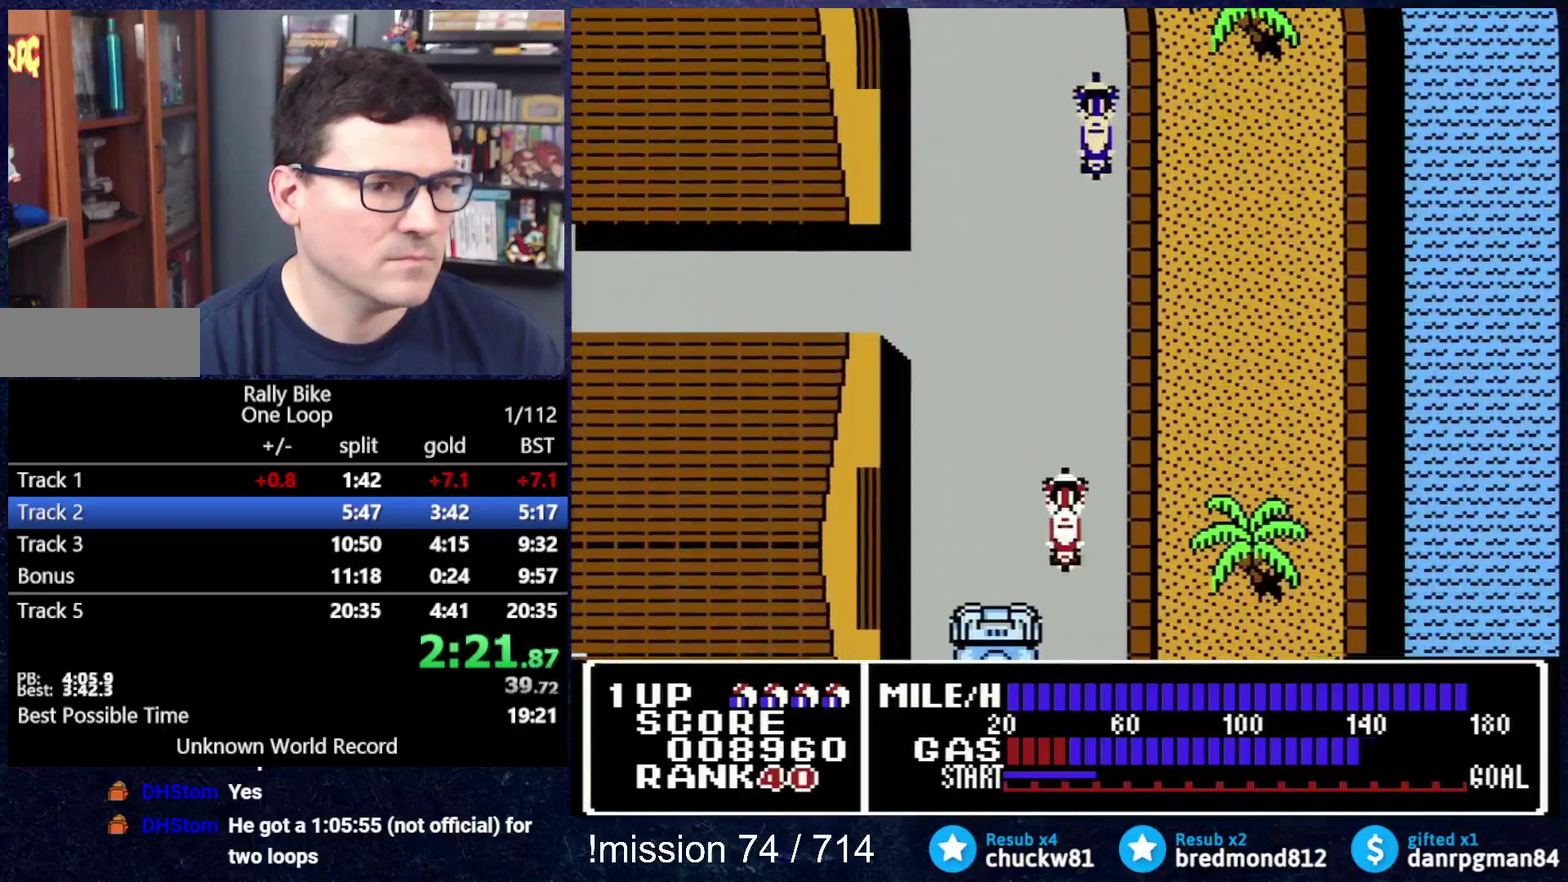
{"buttons": ["A", "DPAD_UP", "DPAD_LEFT"], "events": [[216, "DPAD_LEFT", "down"]]}
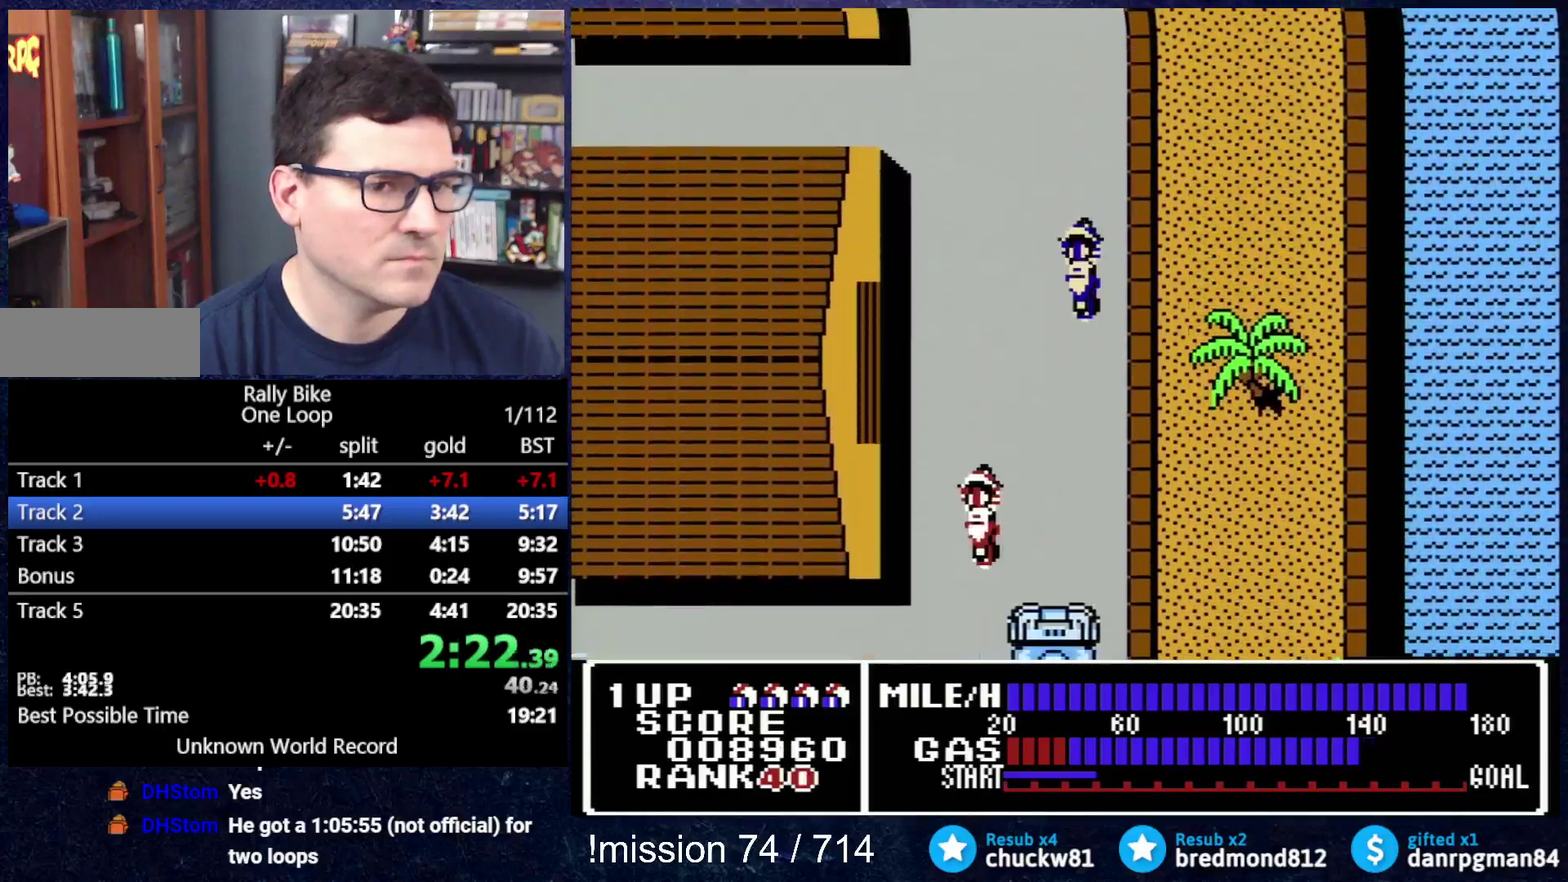
{"buttons": ["A", "DPAD_UP"], "events": [[167, "DPAD_LEFT", "up"]]}
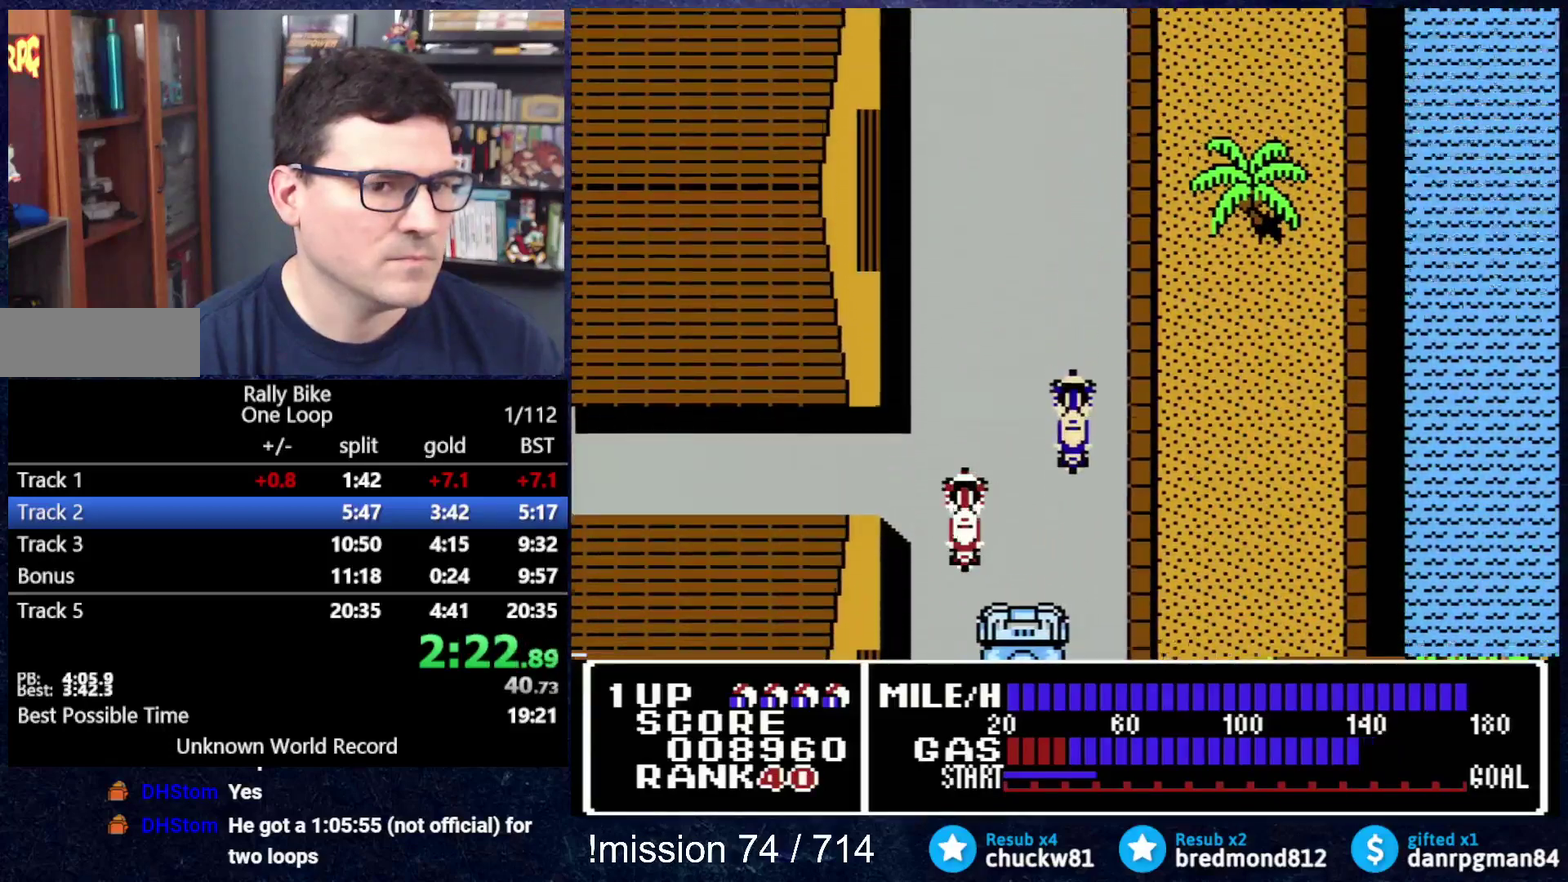
{"buttons": ["A", "DPAD_UP"], "events": []}
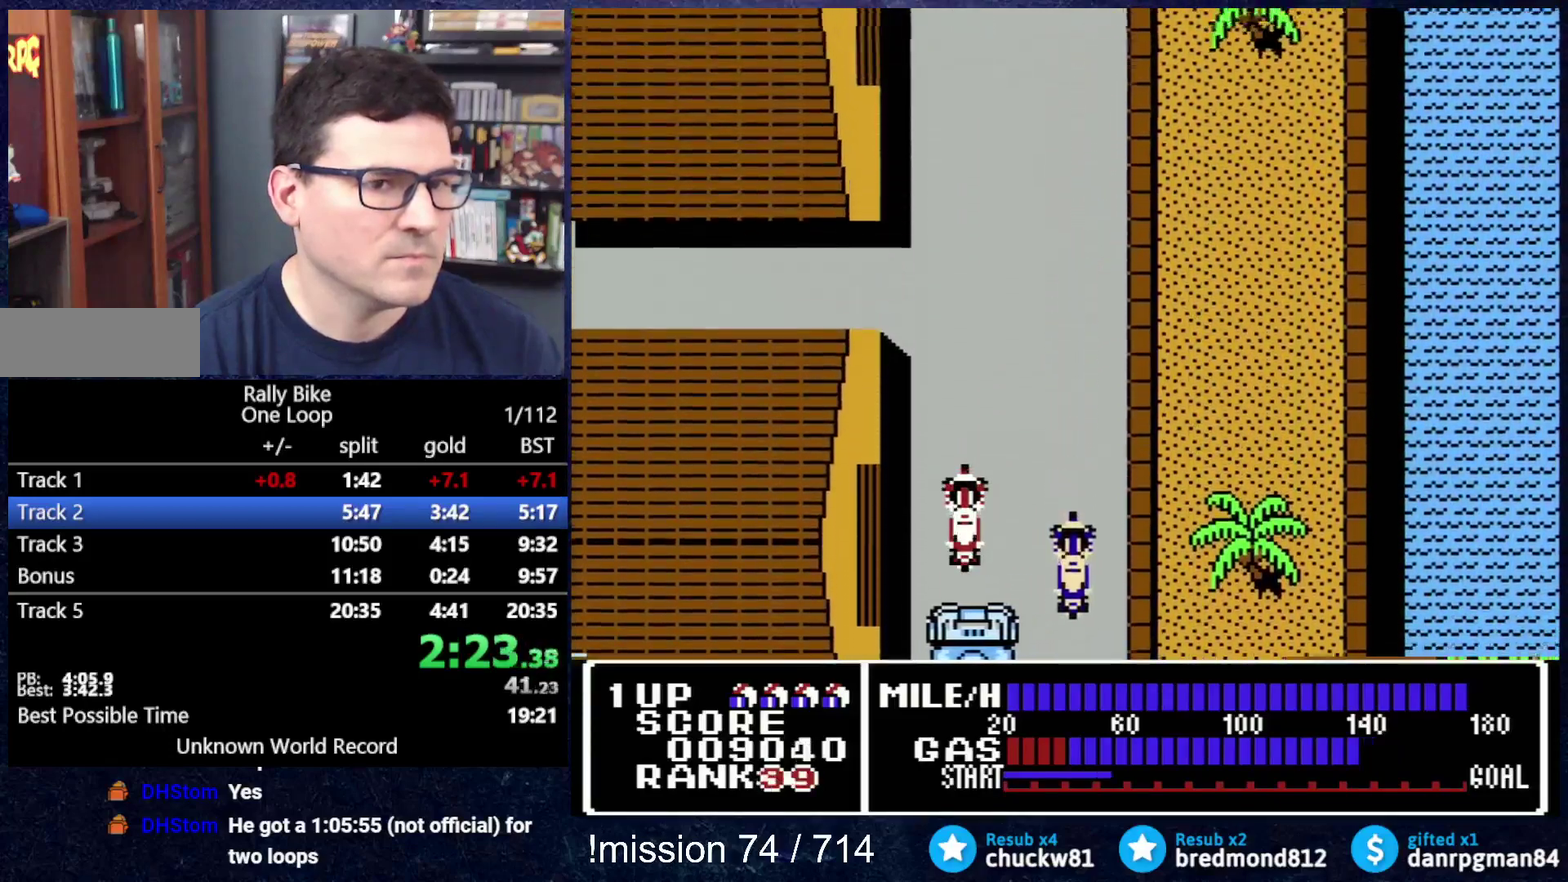
{"buttons": ["A", "DPAD_UP"], "events": []}
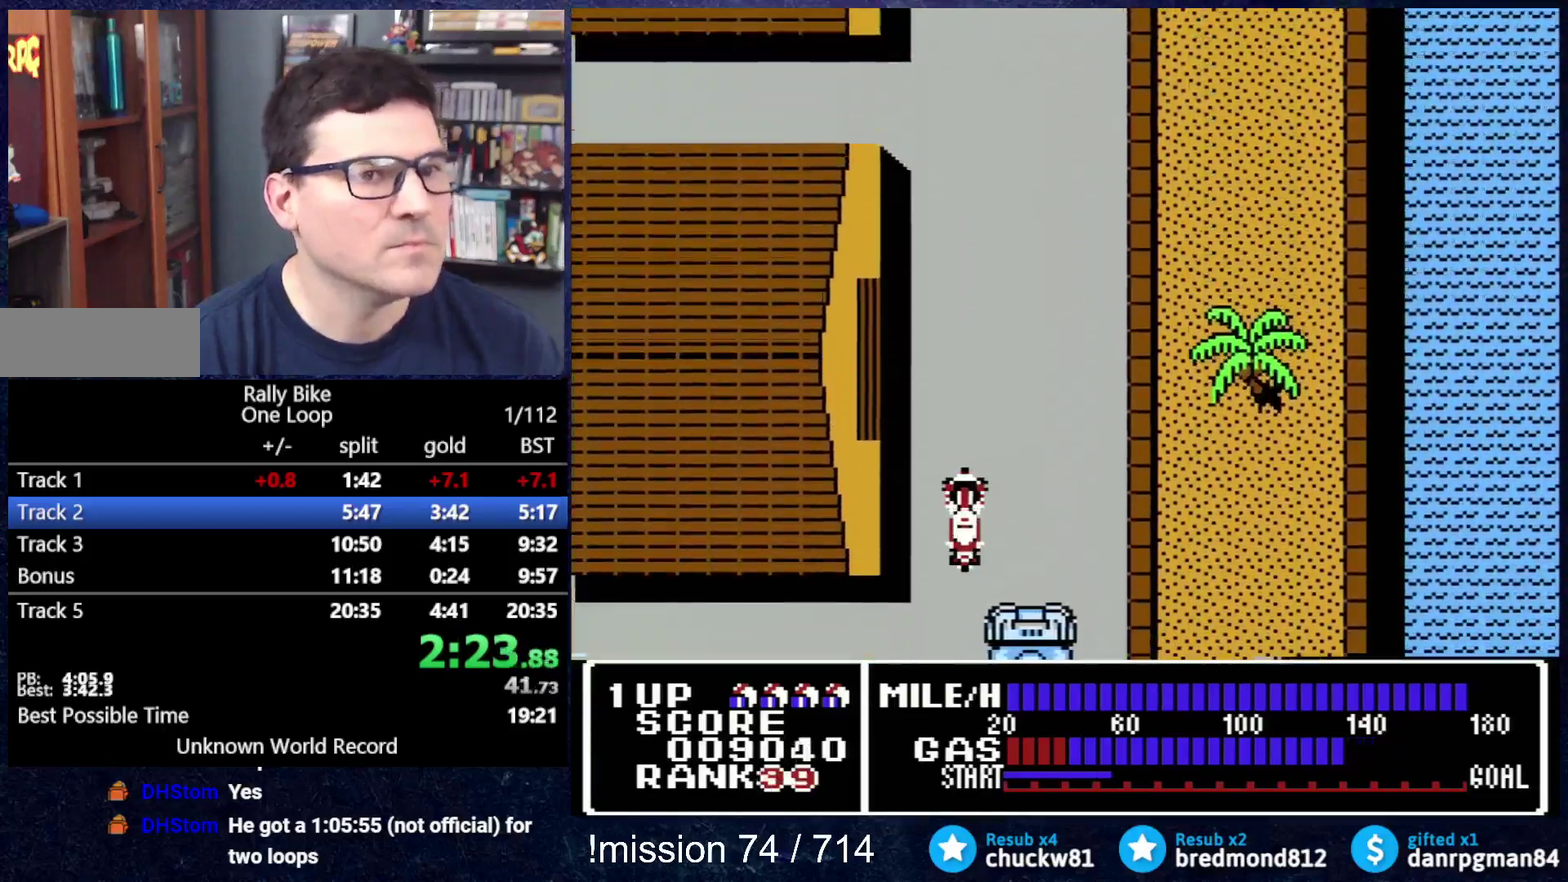
{"buttons": ["A", "DPAD_UP"], "events": []}
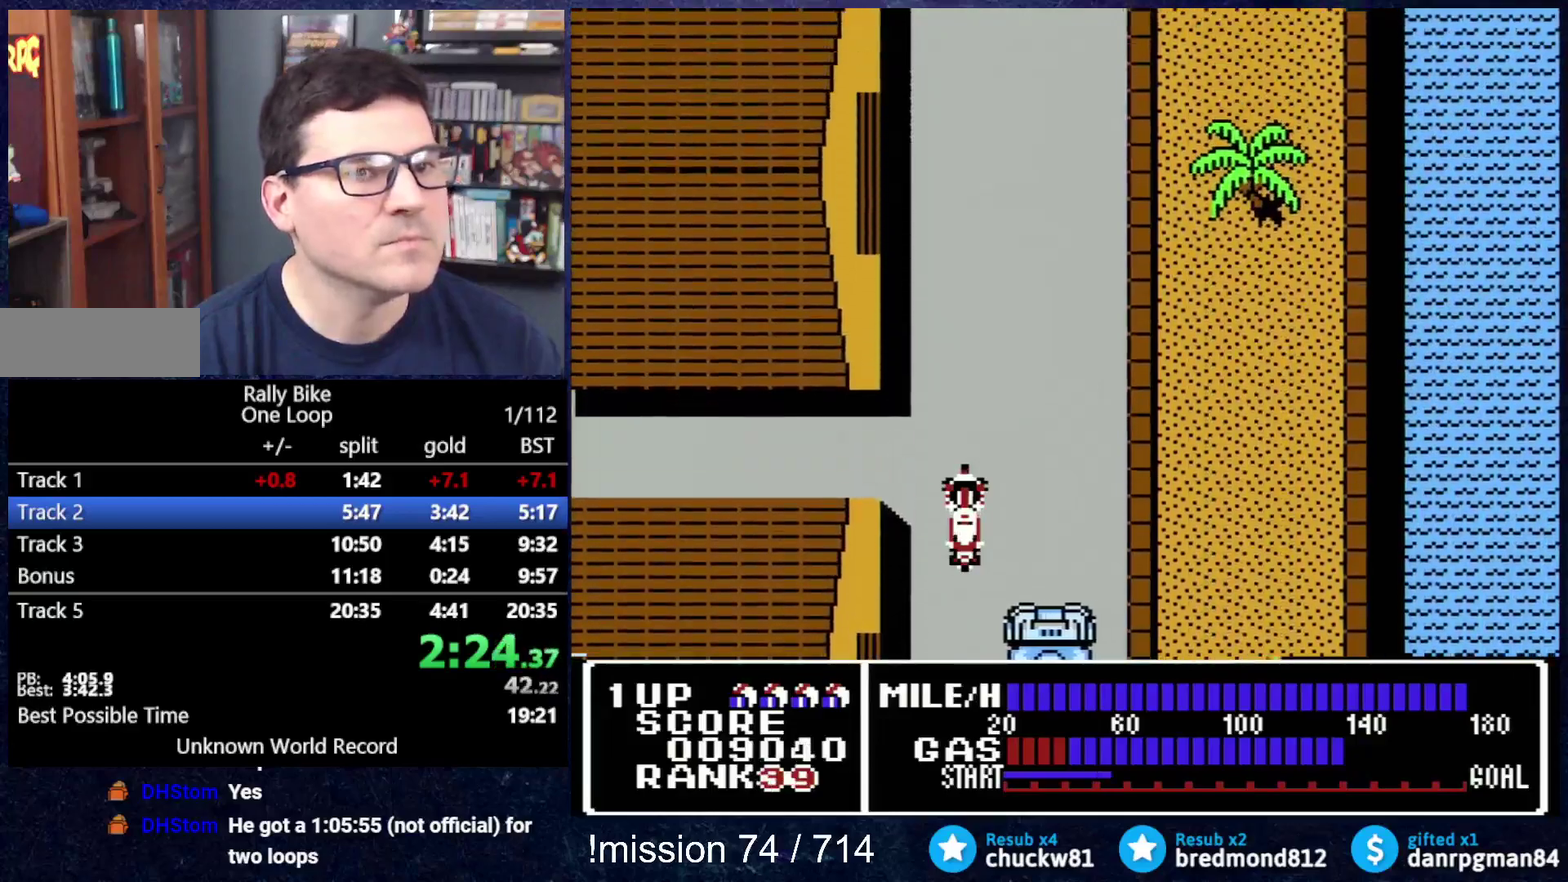
{"buttons": ["A", "DPAD_UP"], "events": []}
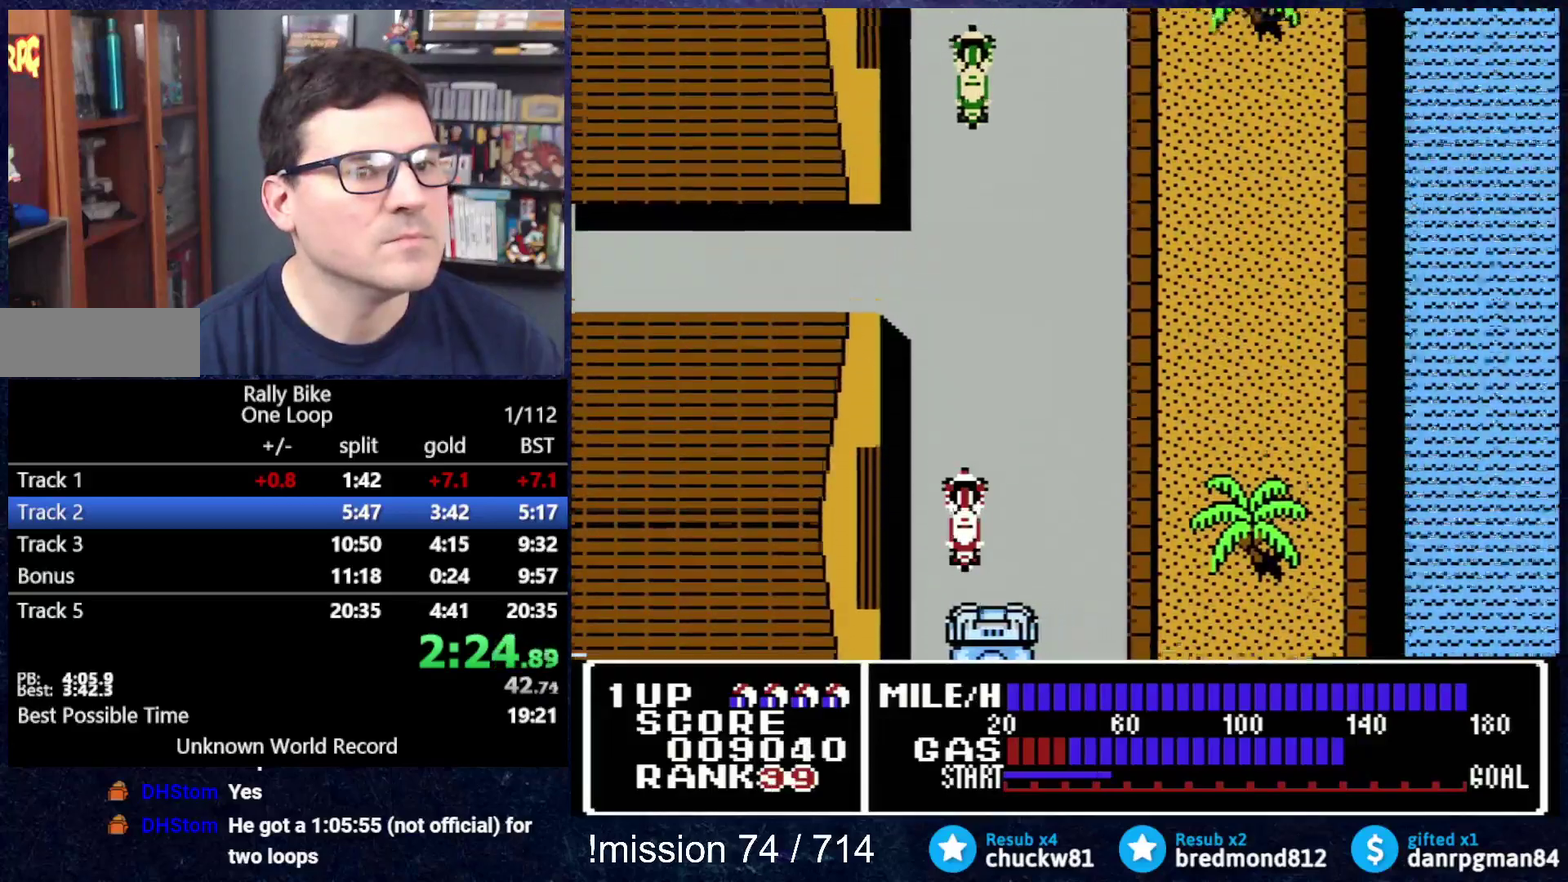
{"buttons": ["A", "DPAD_UP"], "events": []}
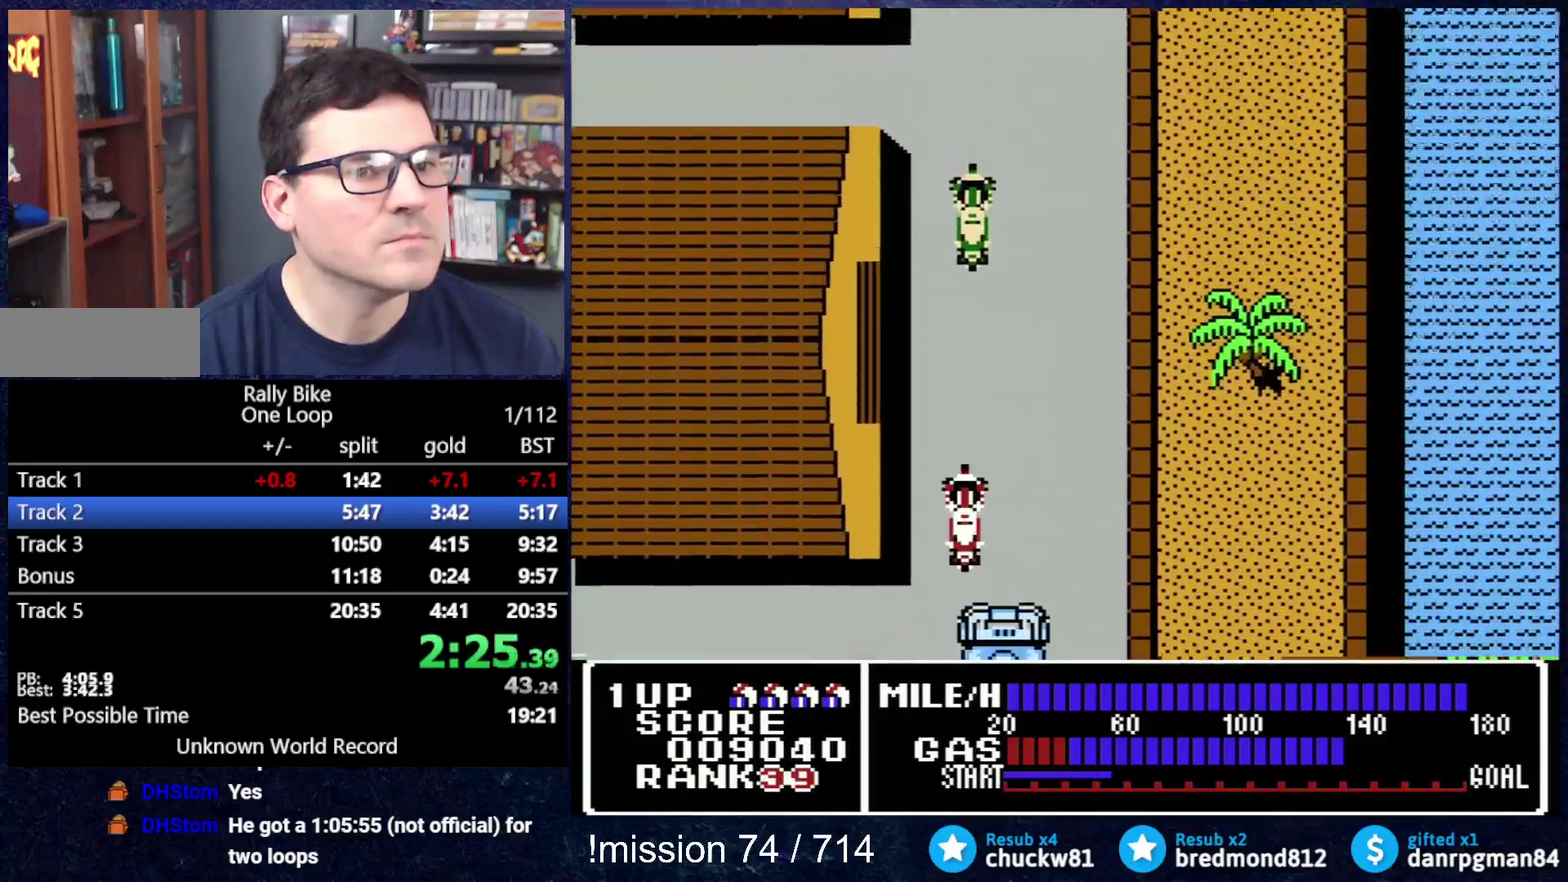
{"buttons": ["A", "DPAD_UP", "DPAD_RIGHT"], "events": [[184, "DPAD_RIGHT", "down"]]}
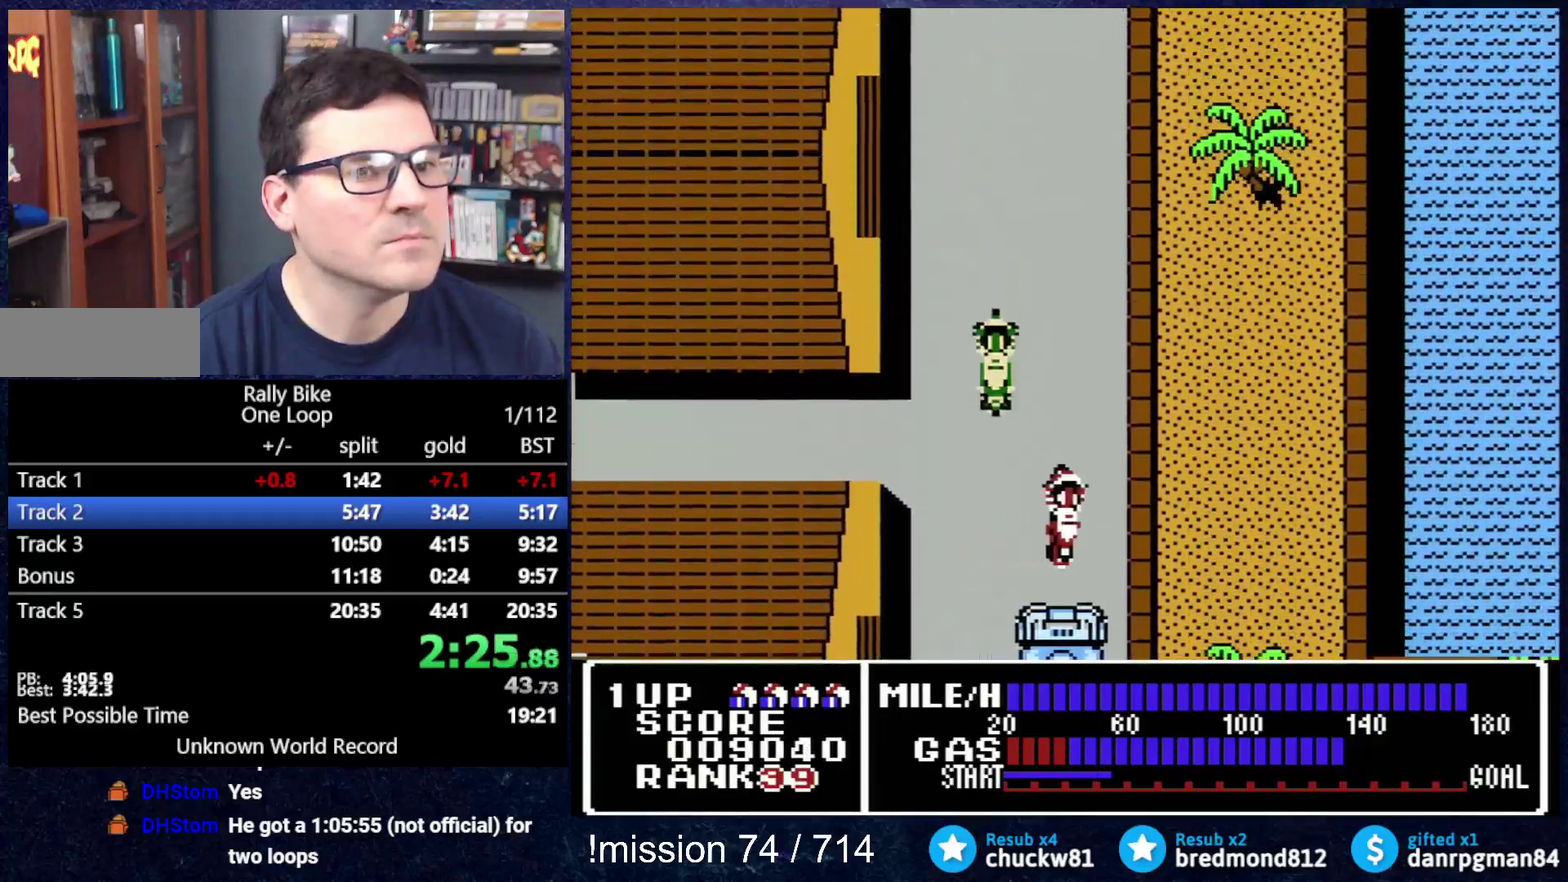
{"buttons": ["A", "DPAD_UP"], "events": [[133, "DPAD_RIGHT", "up"]]}
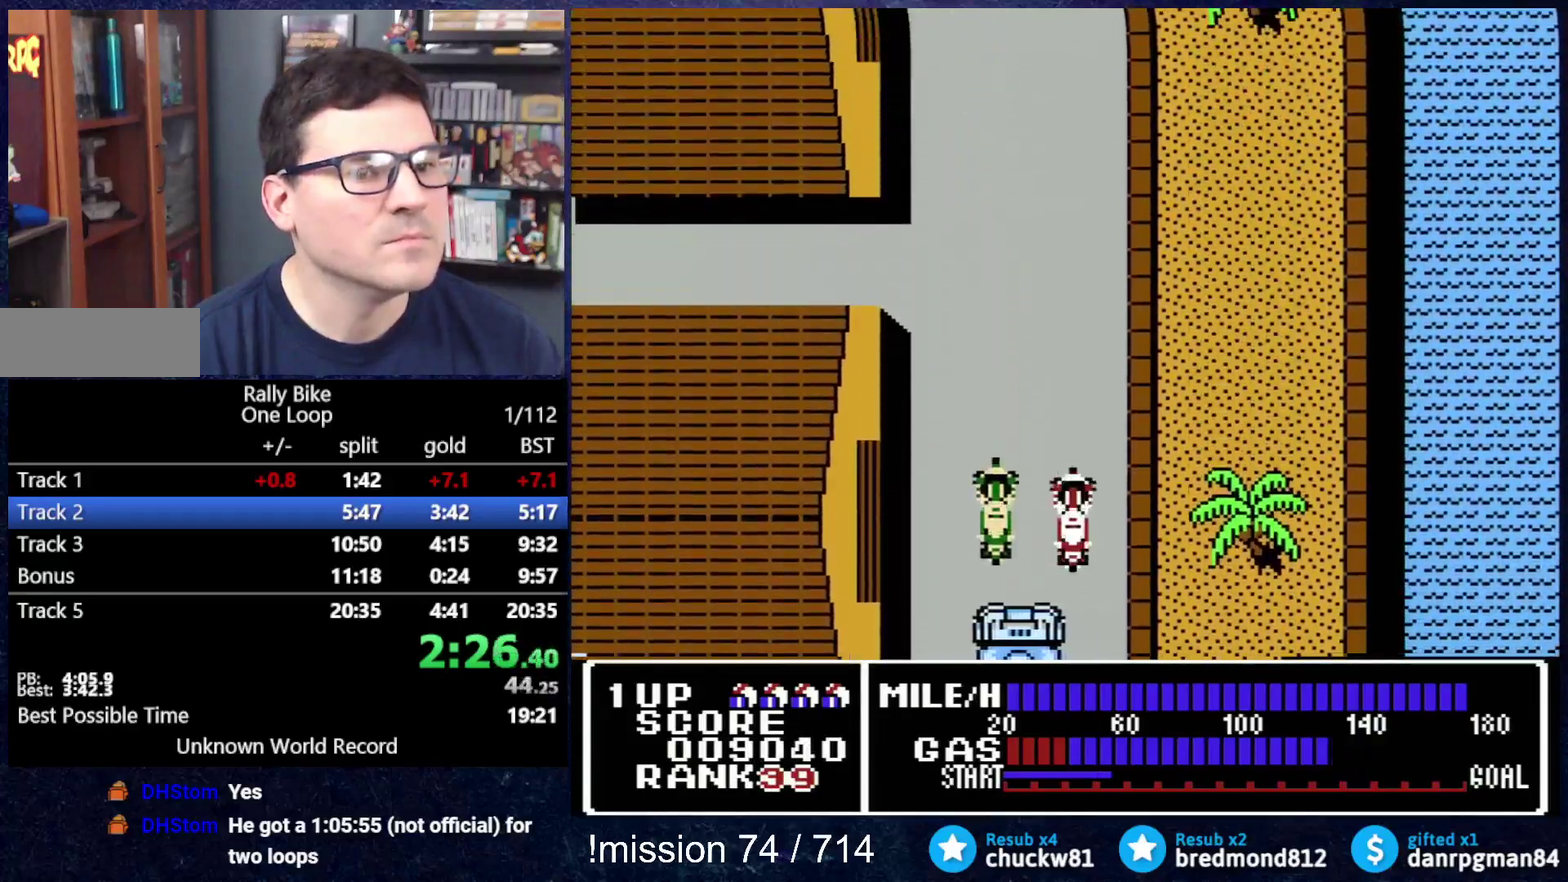
{"buttons": ["A", "DPAD_UP"], "events": []}
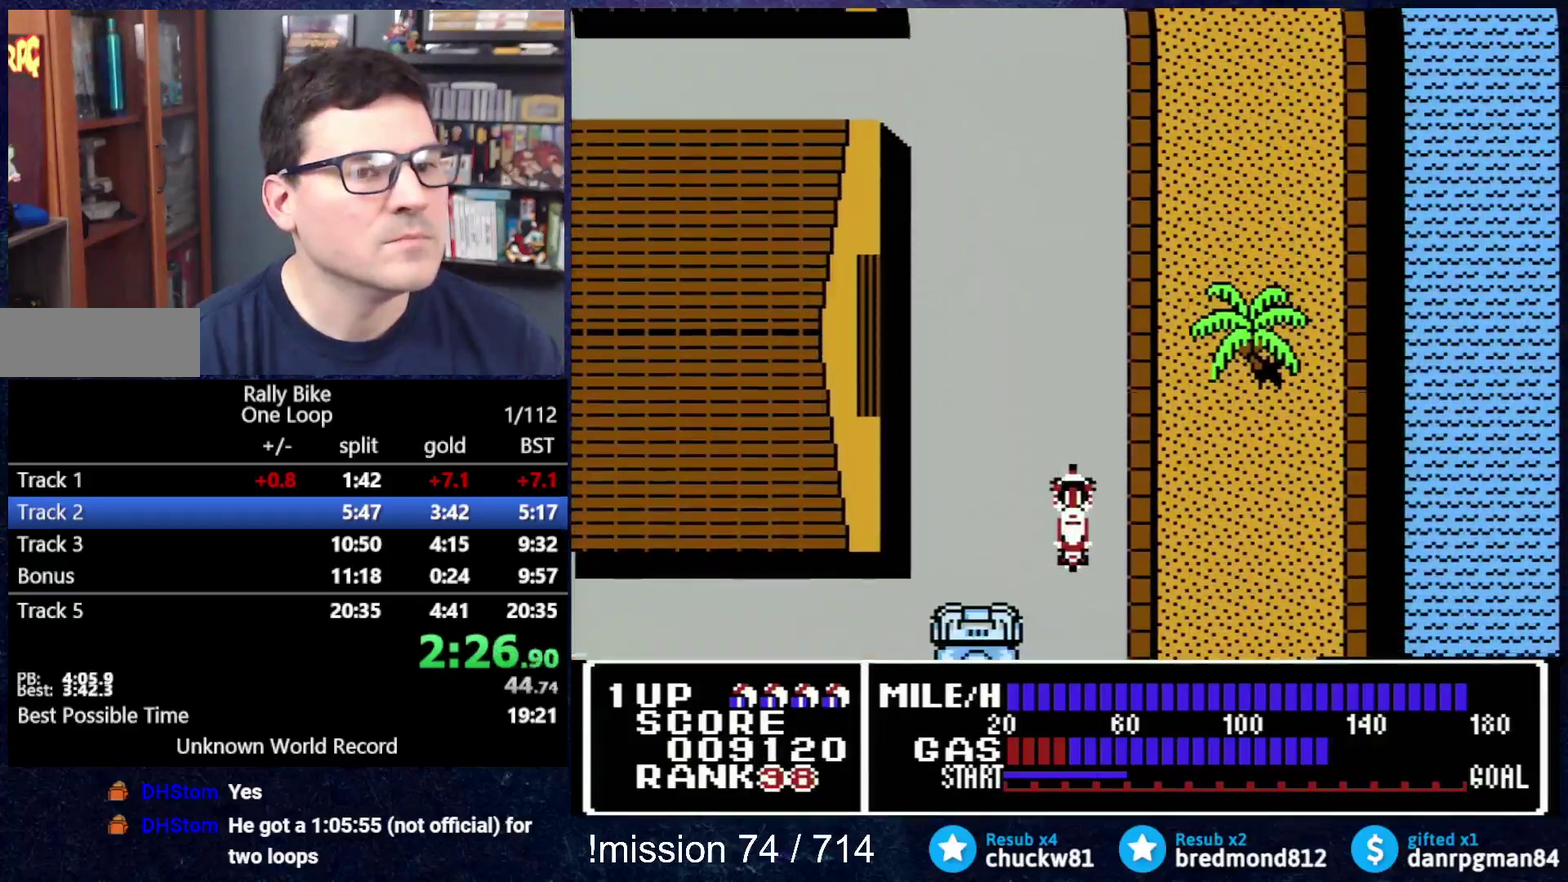
{"buttons": ["A", "DPAD_UP"], "events": []}
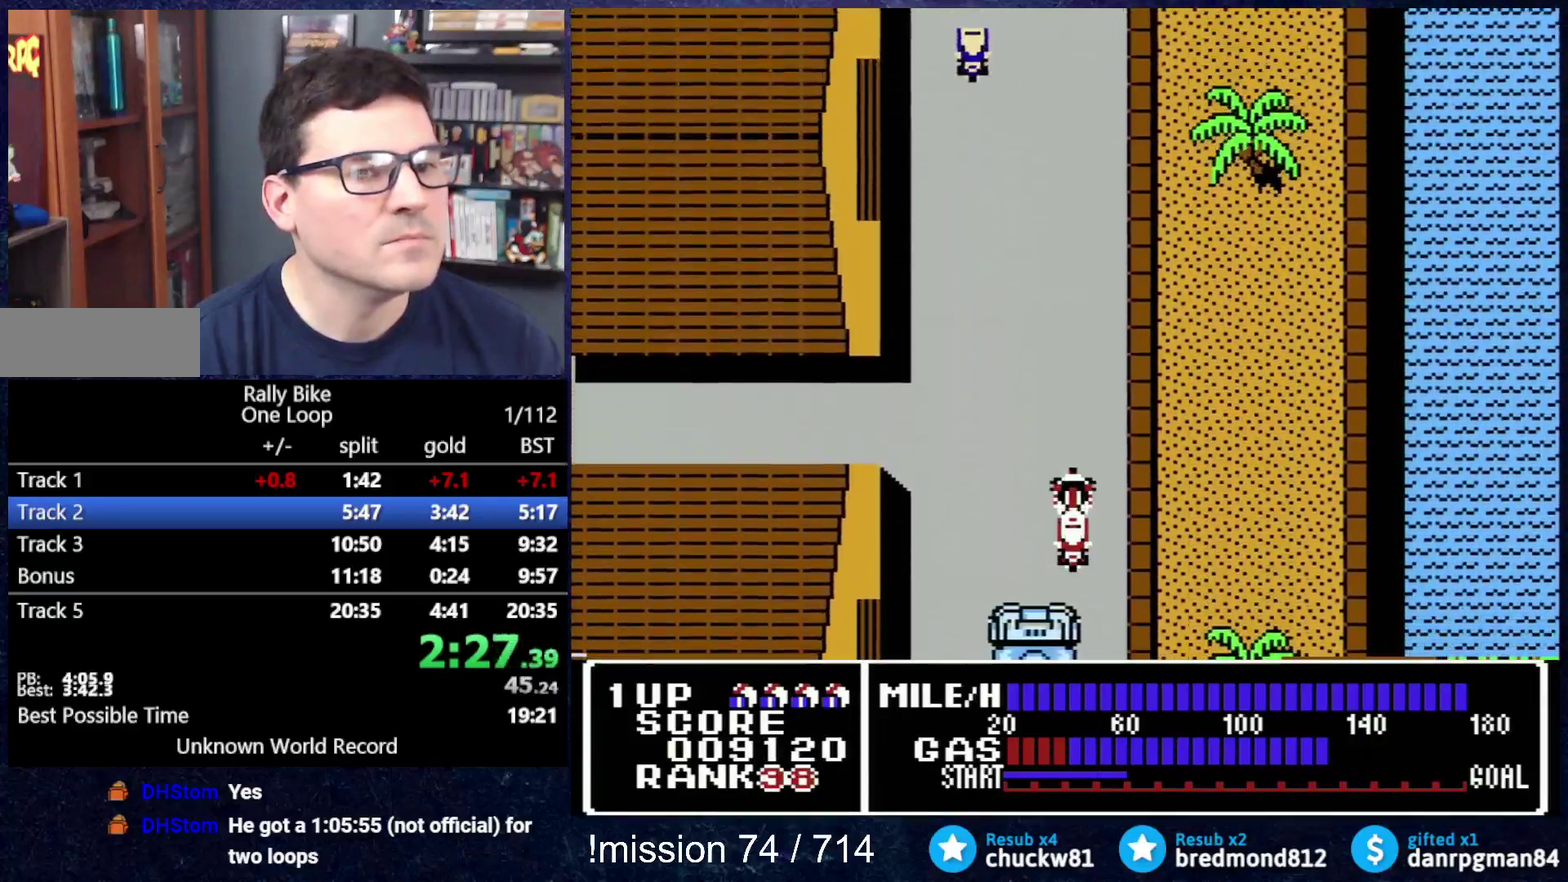
{"buttons": ["A", "DPAD_UP"], "events": []}
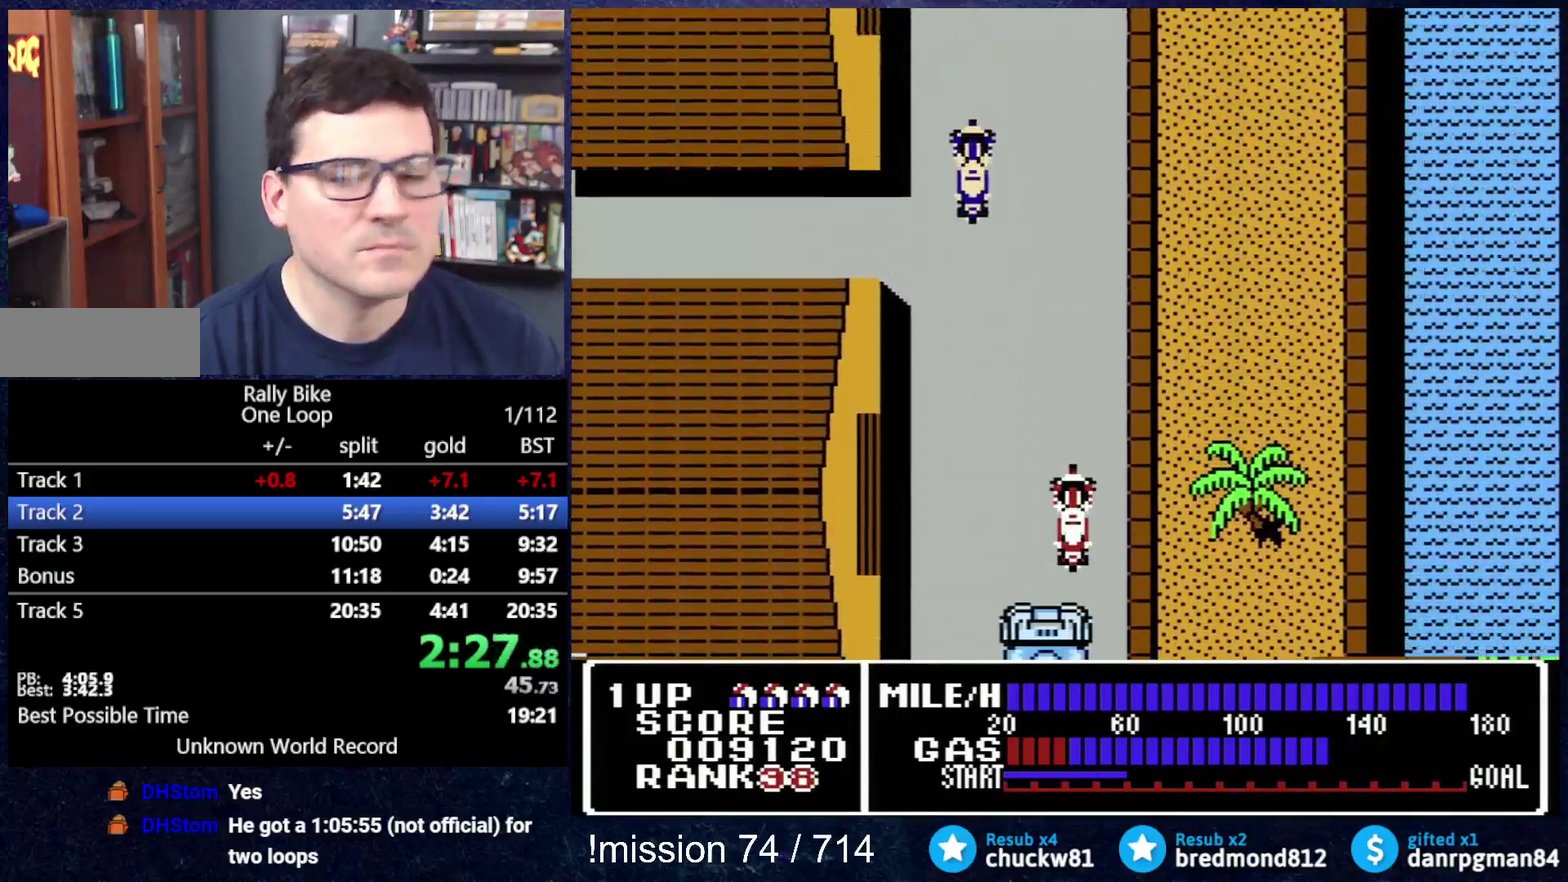
{"buttons": ["A", "DPAD_UP"], "events": []}
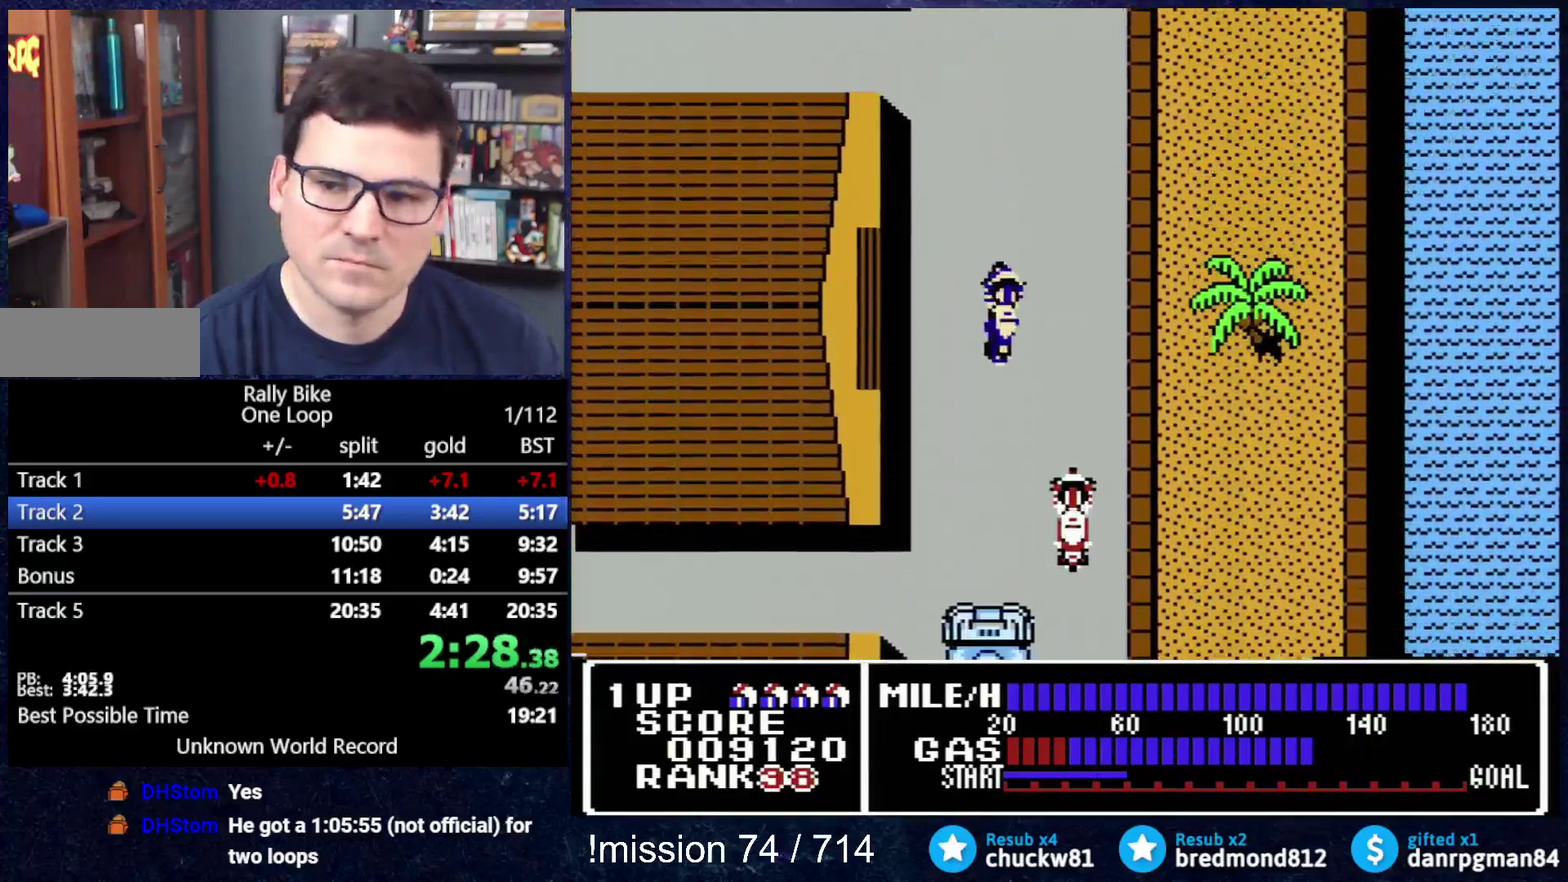
{"buttons": ["A", "DPAD_UP"], "events": []}